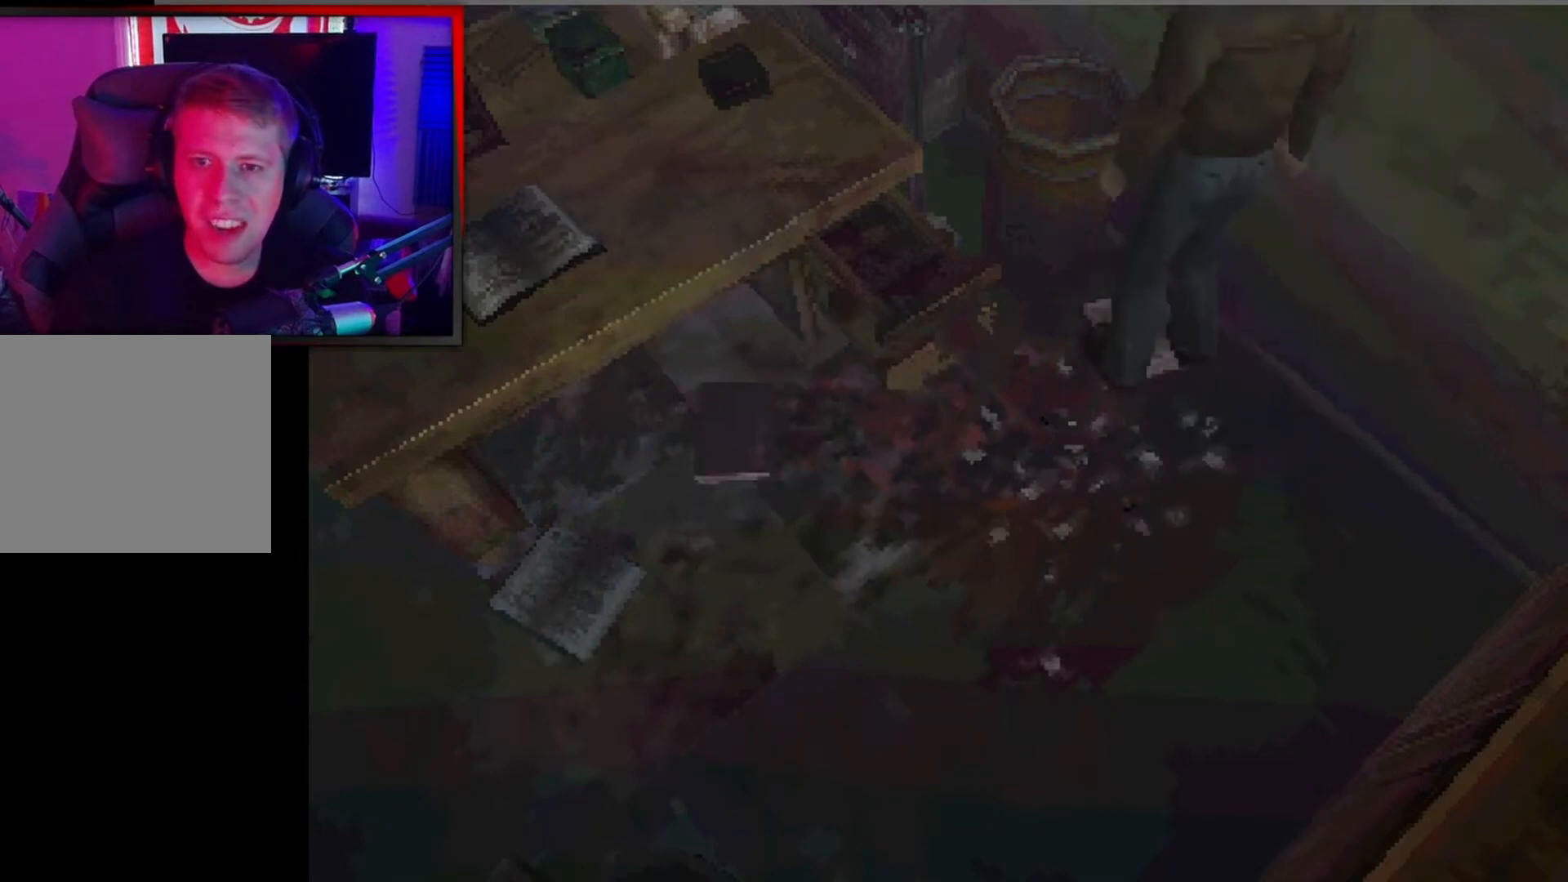
Gameplay with a controller (Xbox layout); each line is a JSON object with the inputs held at the frame after it. "events" lists button and stick changes between this image and that frame as [ms after this image, input, new state], when the widget could be followed in between. Not read: right_stick.
{"buttons": [], "left_stick": "center", "events": [[33, "A", "up"], [133, "DPAD_RIGHT", "down"], [200, "DPAD_RIGHT", "up"]]}
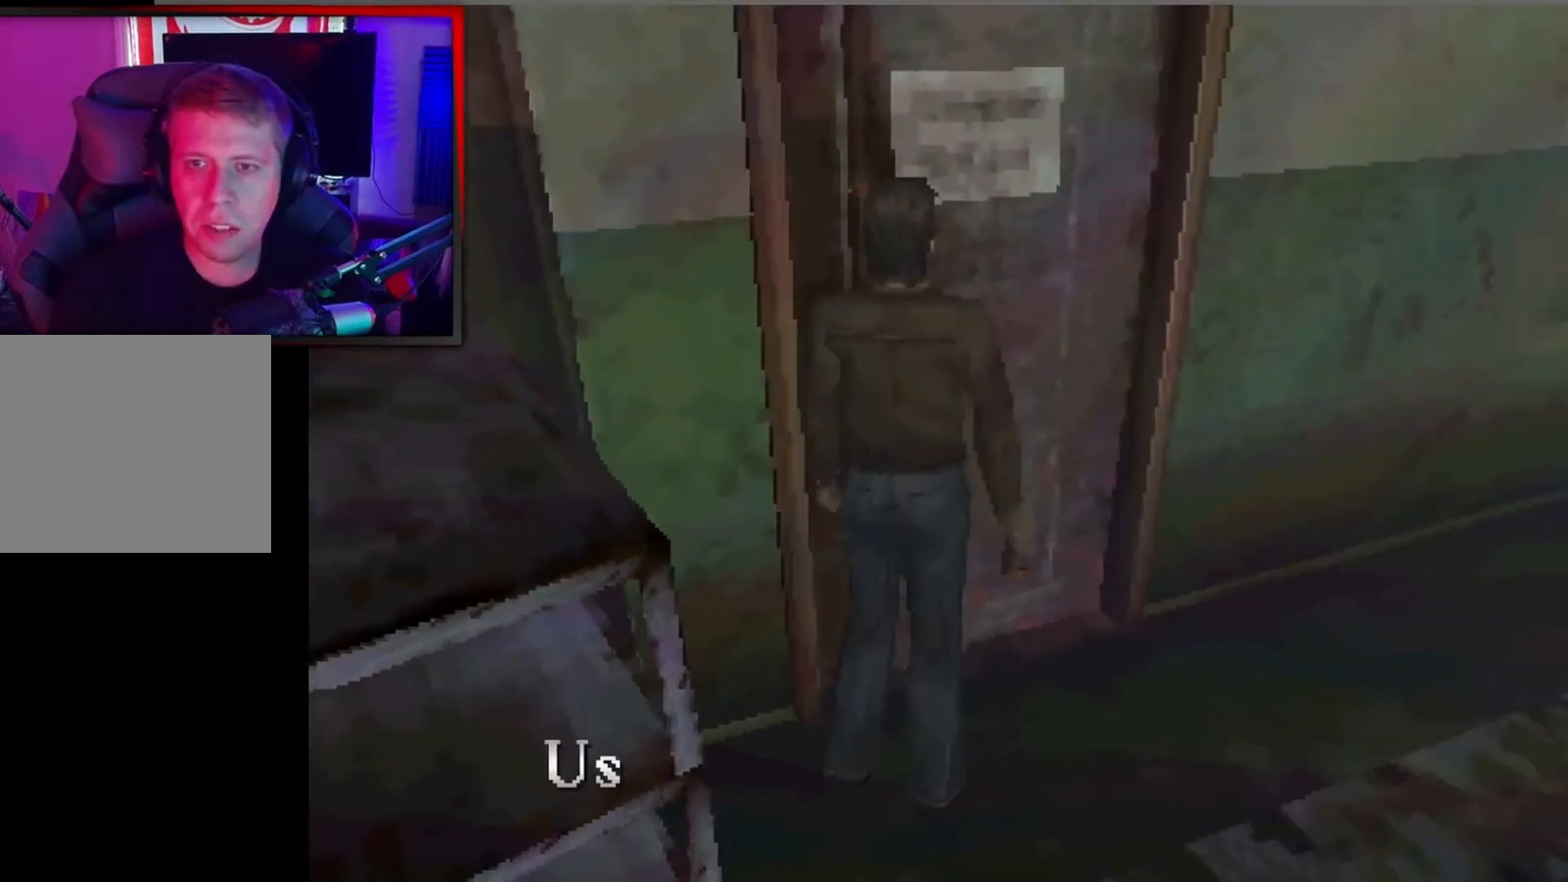
{"buttons": ["A"], "left_stick": "center", "events": [[500, "A", "down"]]}
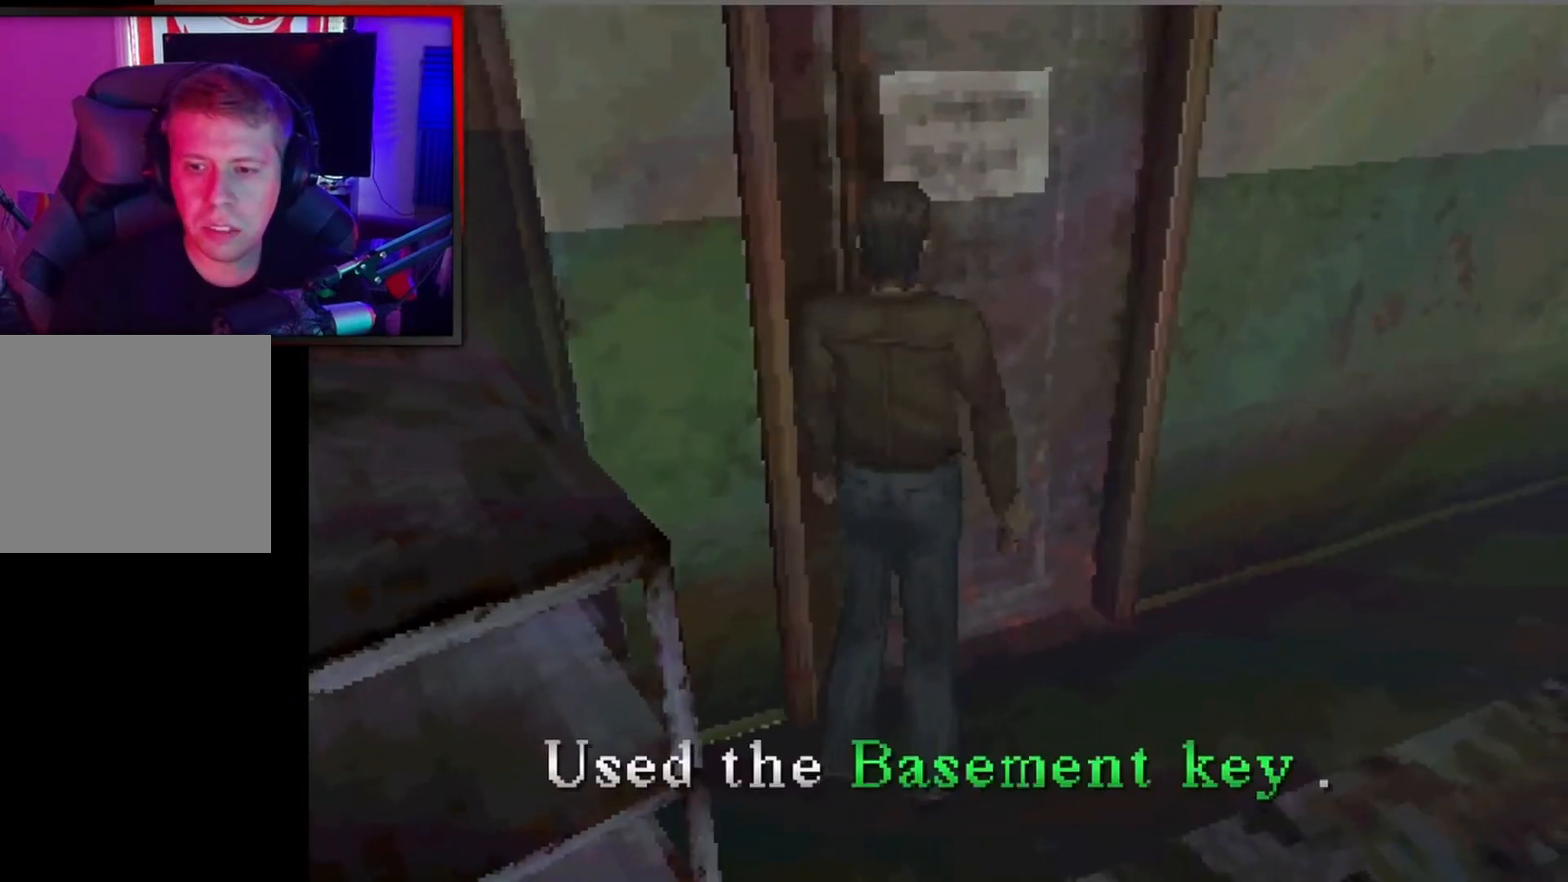
{"buttons": ["A"], "left_stick": "center", "events": [[167, "A", "up"], [233, "A", "down"], [333, "DPAD_UP", "down"], [367, "A", "up"], [433, "A", "down"], [467, "DPAD_UP", "up"]]}
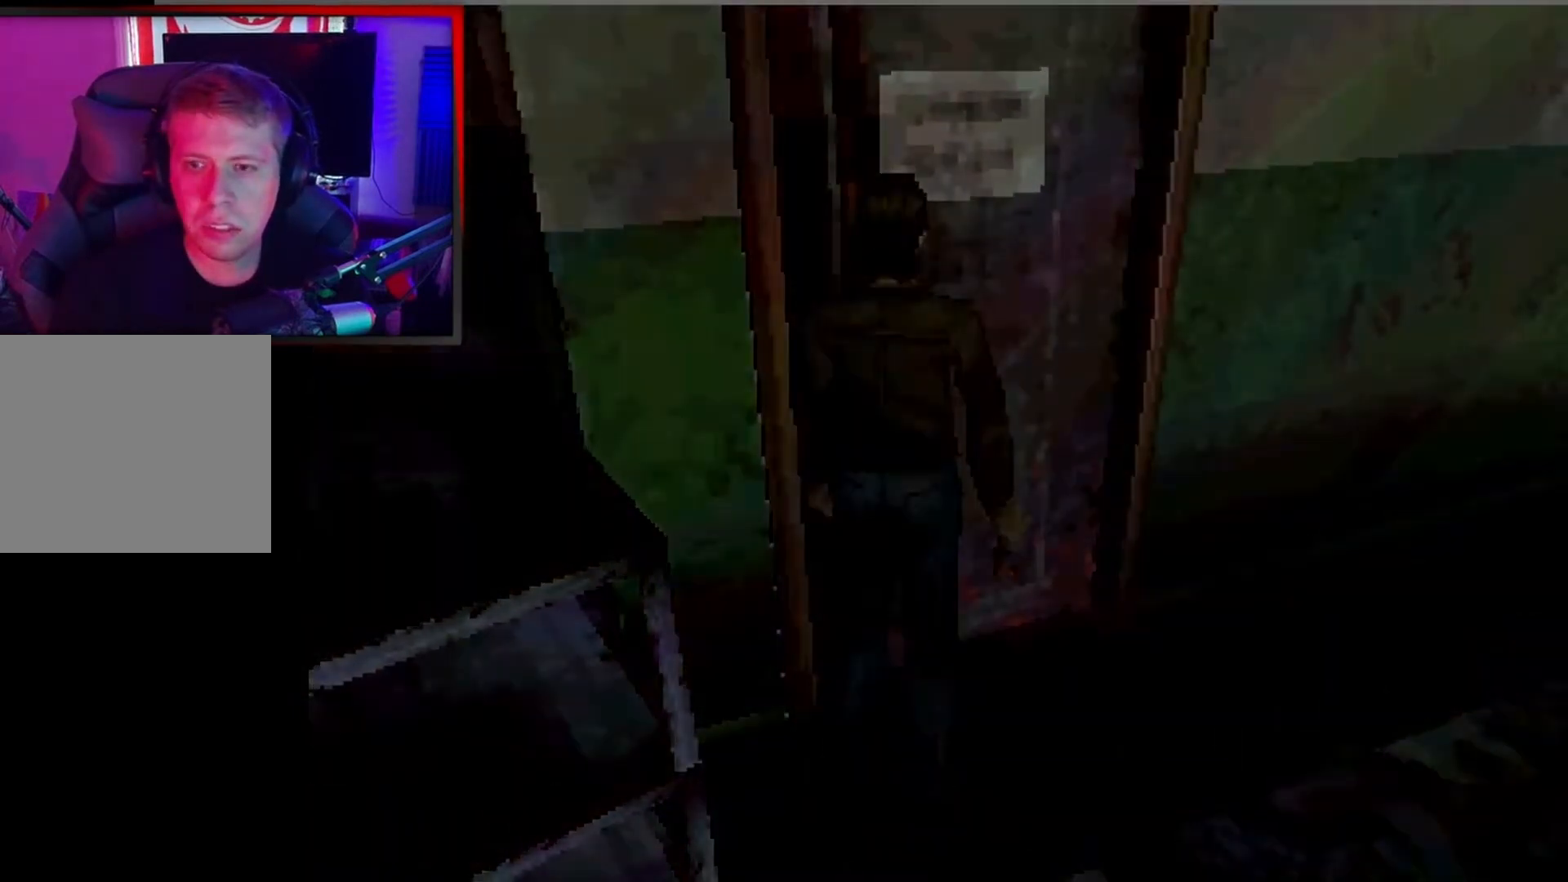
{"buttons": [], "left_stick": "center", "events": [[67, "A", "up"]]}
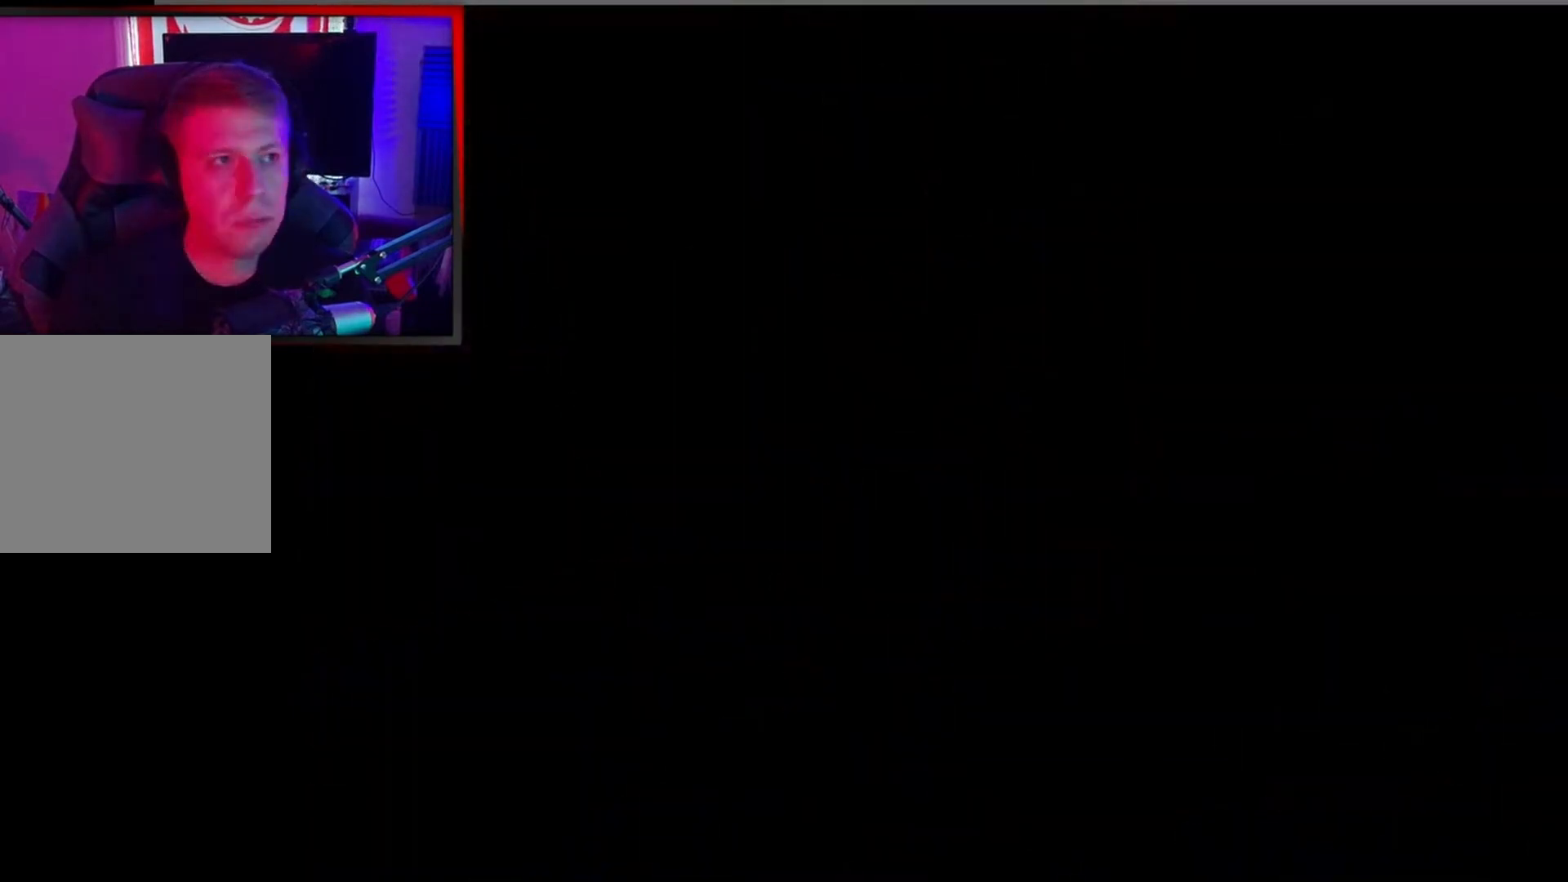
{"buttons": [], "left_stick": "center", "events": []}
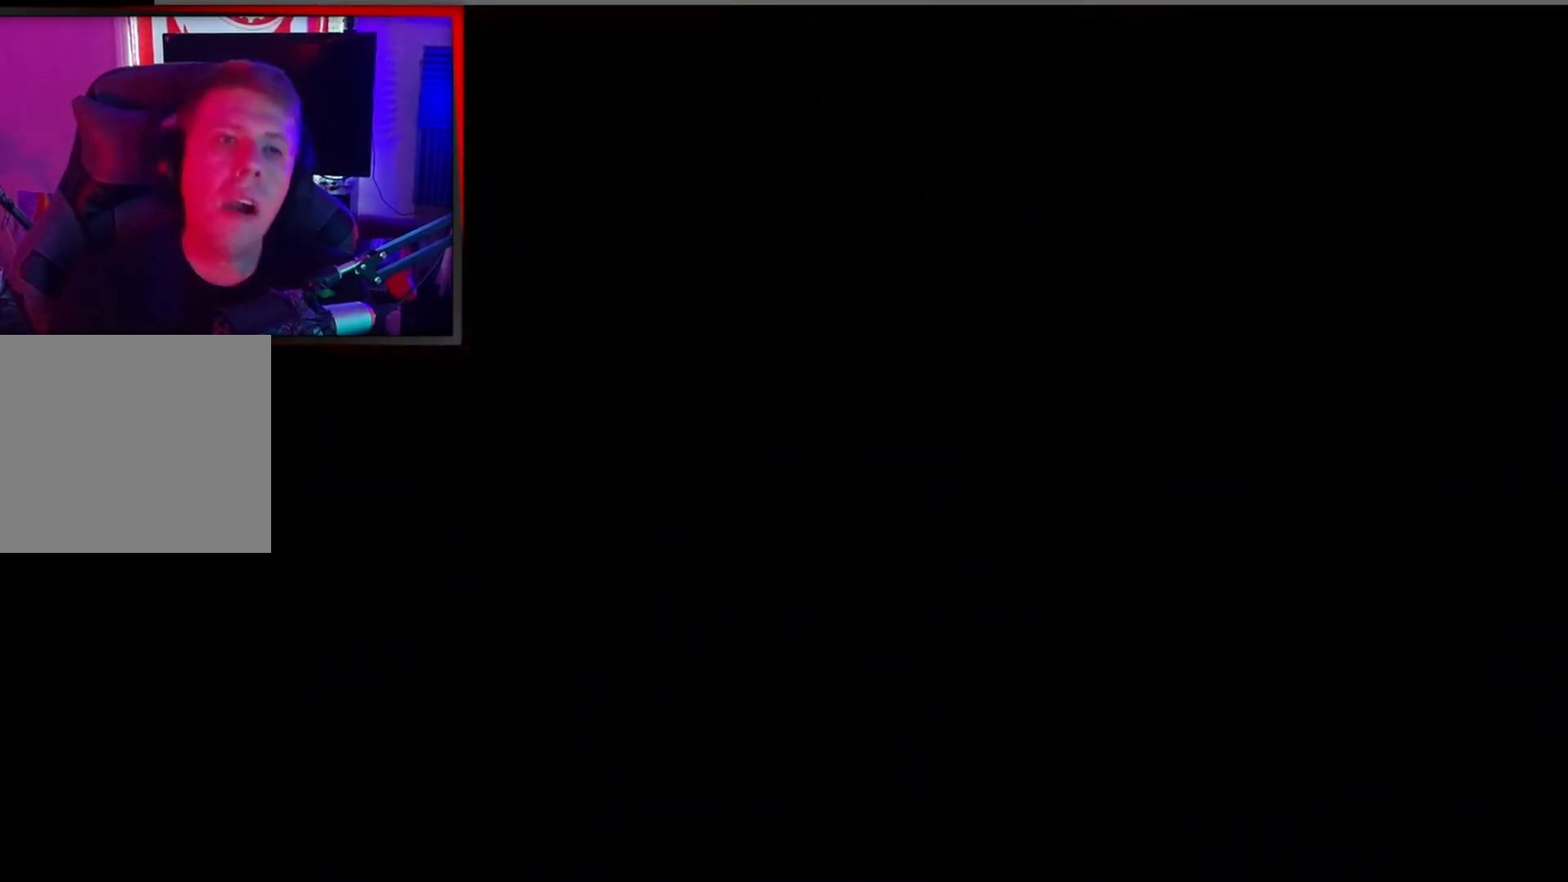
{"buttons": [], "left_stick": "center", "events": []}
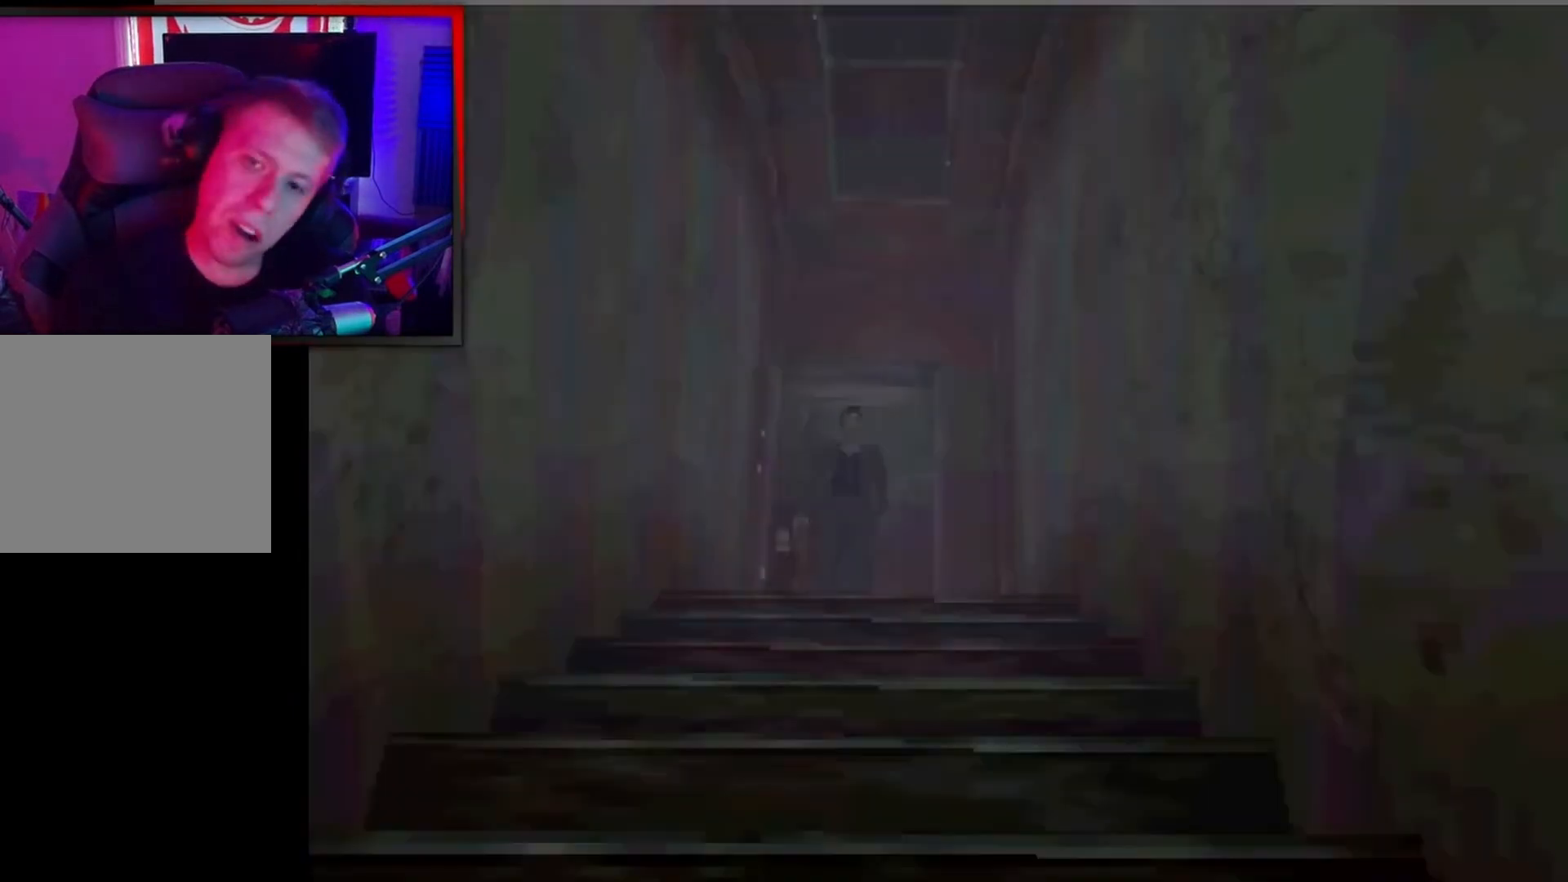
{"buttons": ["X", "DPAD_UP"], "left_stick": "center", "events": [[267, "DPAD_UP", "down"], [333, "X", "down"]]}
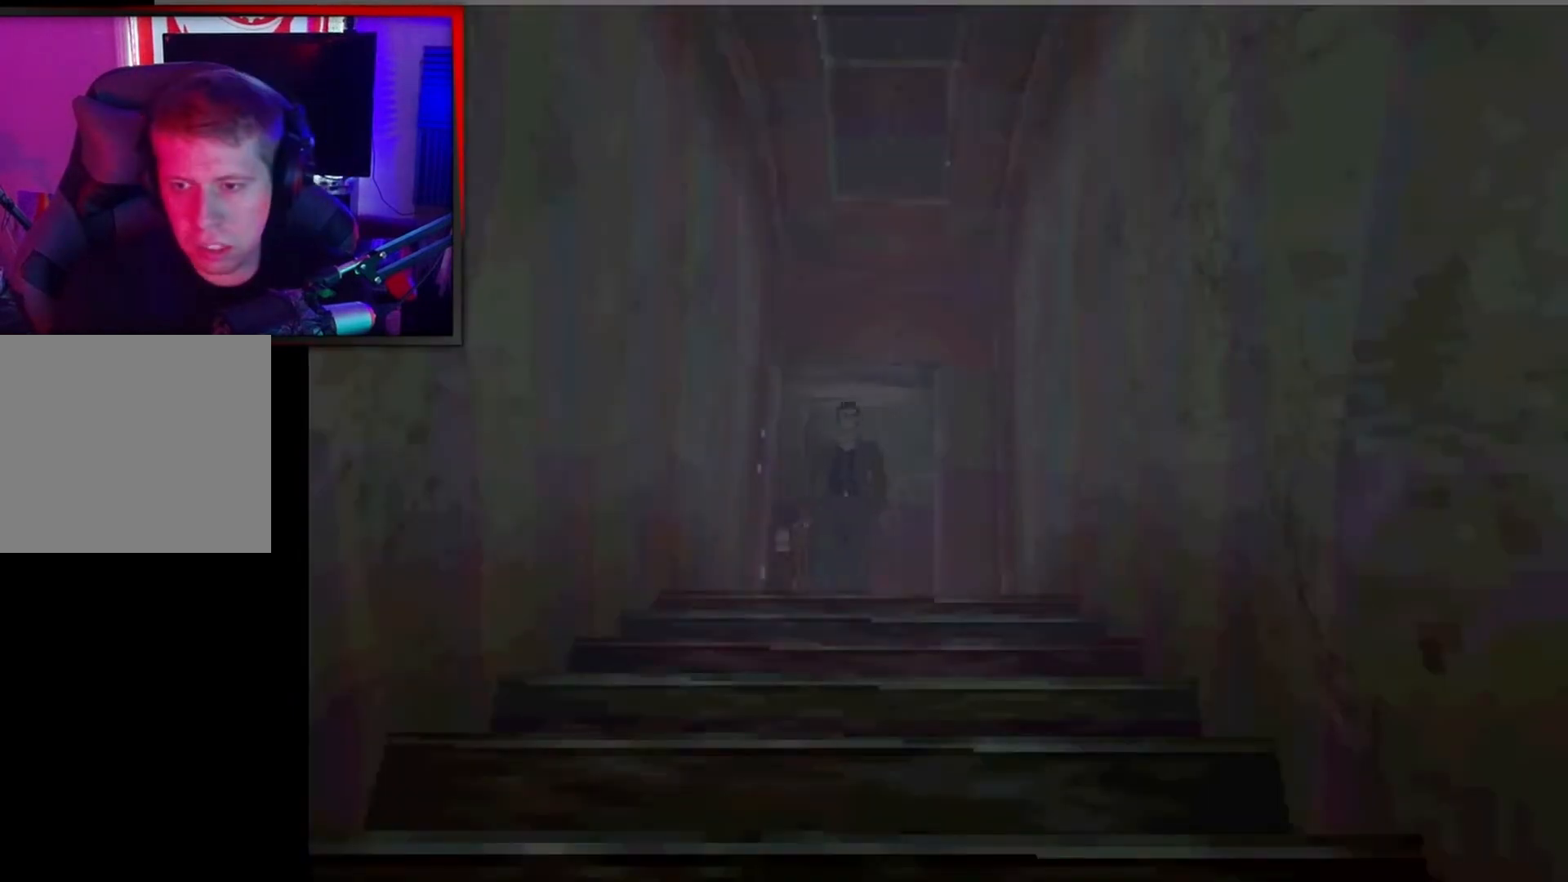
{"buttons": ["X", "DPAD_UP"], "left_stick": "center", "events": [[100, "DPAD_LEFT", "down"], [267, "DPAD_LEFT", "up"]]}
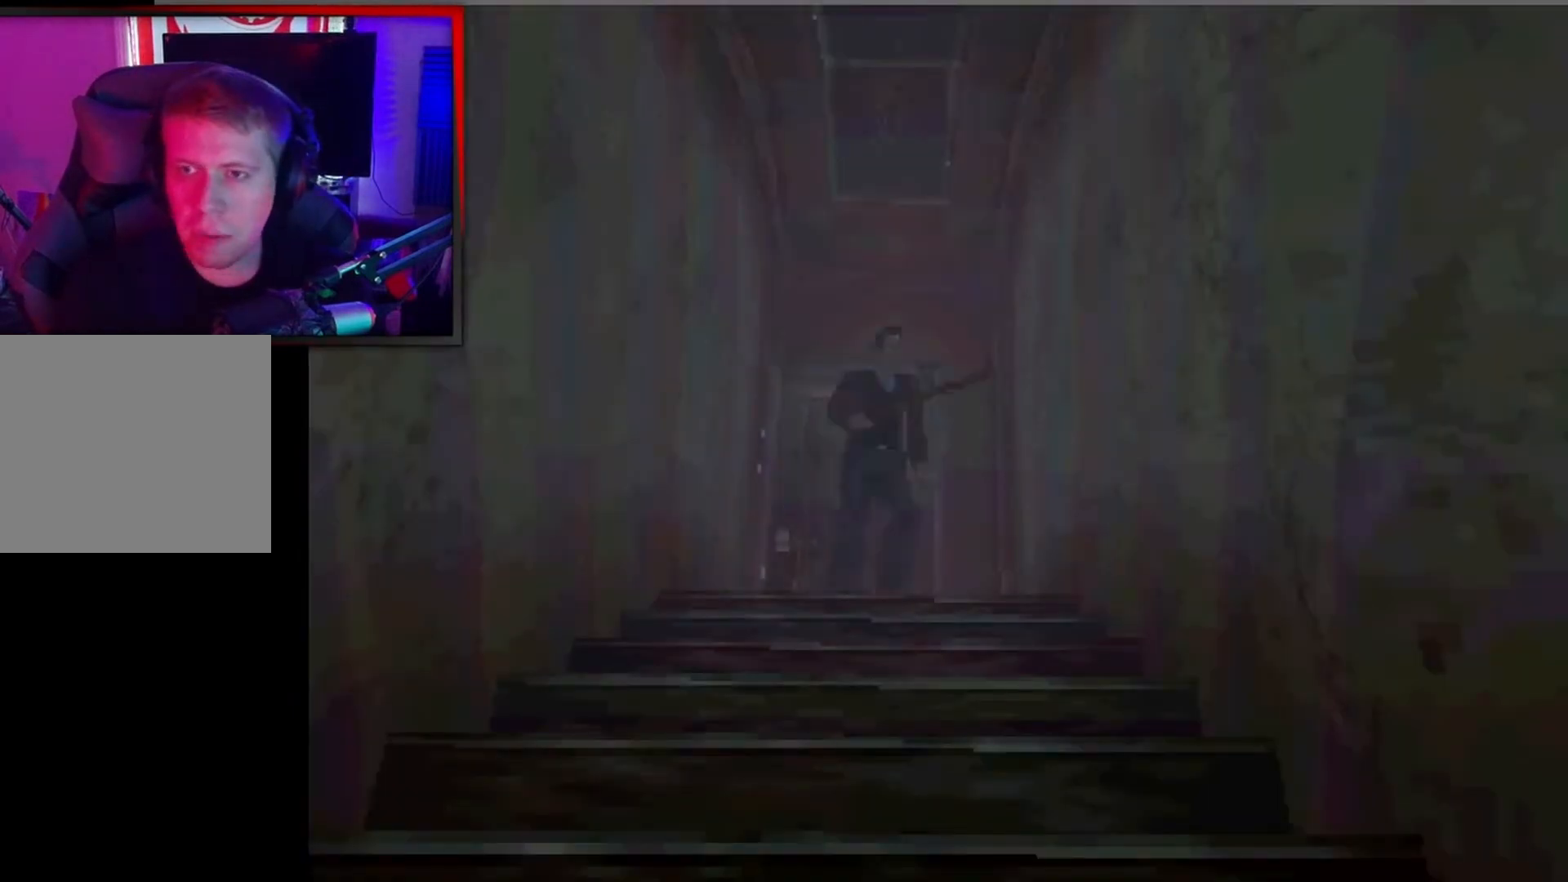
{"buttons": ["X", "L2", "DPAD_UP", "DPAD_RIGHT"], "left_stick": "center", "events": [[67, "L2", "down"], [367, "DPAD_RIGHT", "down"]]}
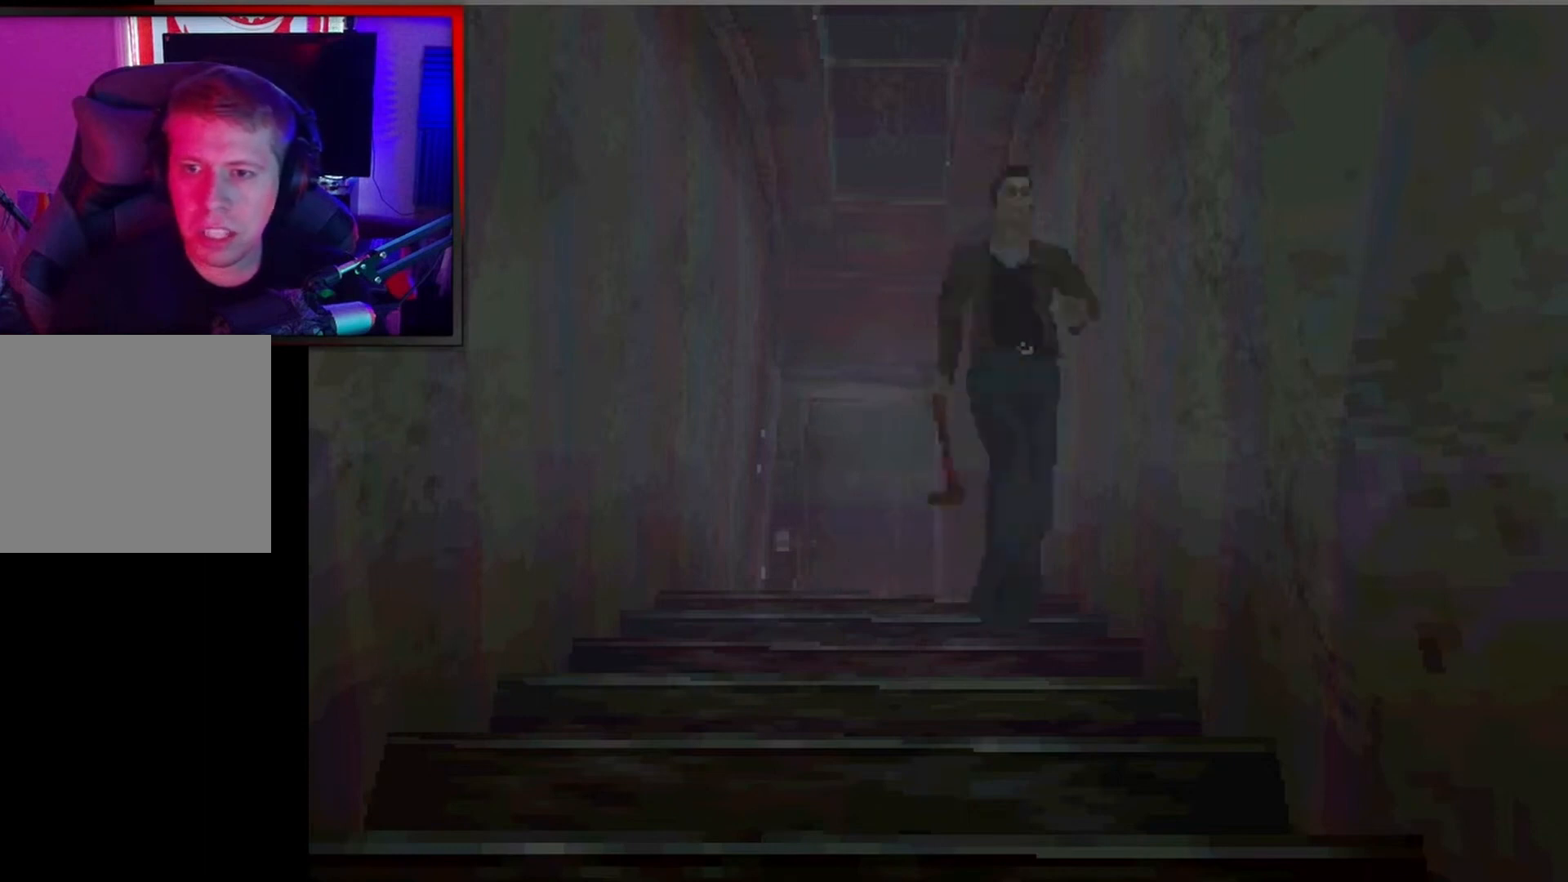
{"buttons": ["X", "L2", "DPAD_UP", "DPAD_RIGHT"], "left_stick": "center", "events": [[67, "DPAD_RIGHT", "up"], [467, "DPAD_RIGHT", "down"]]}
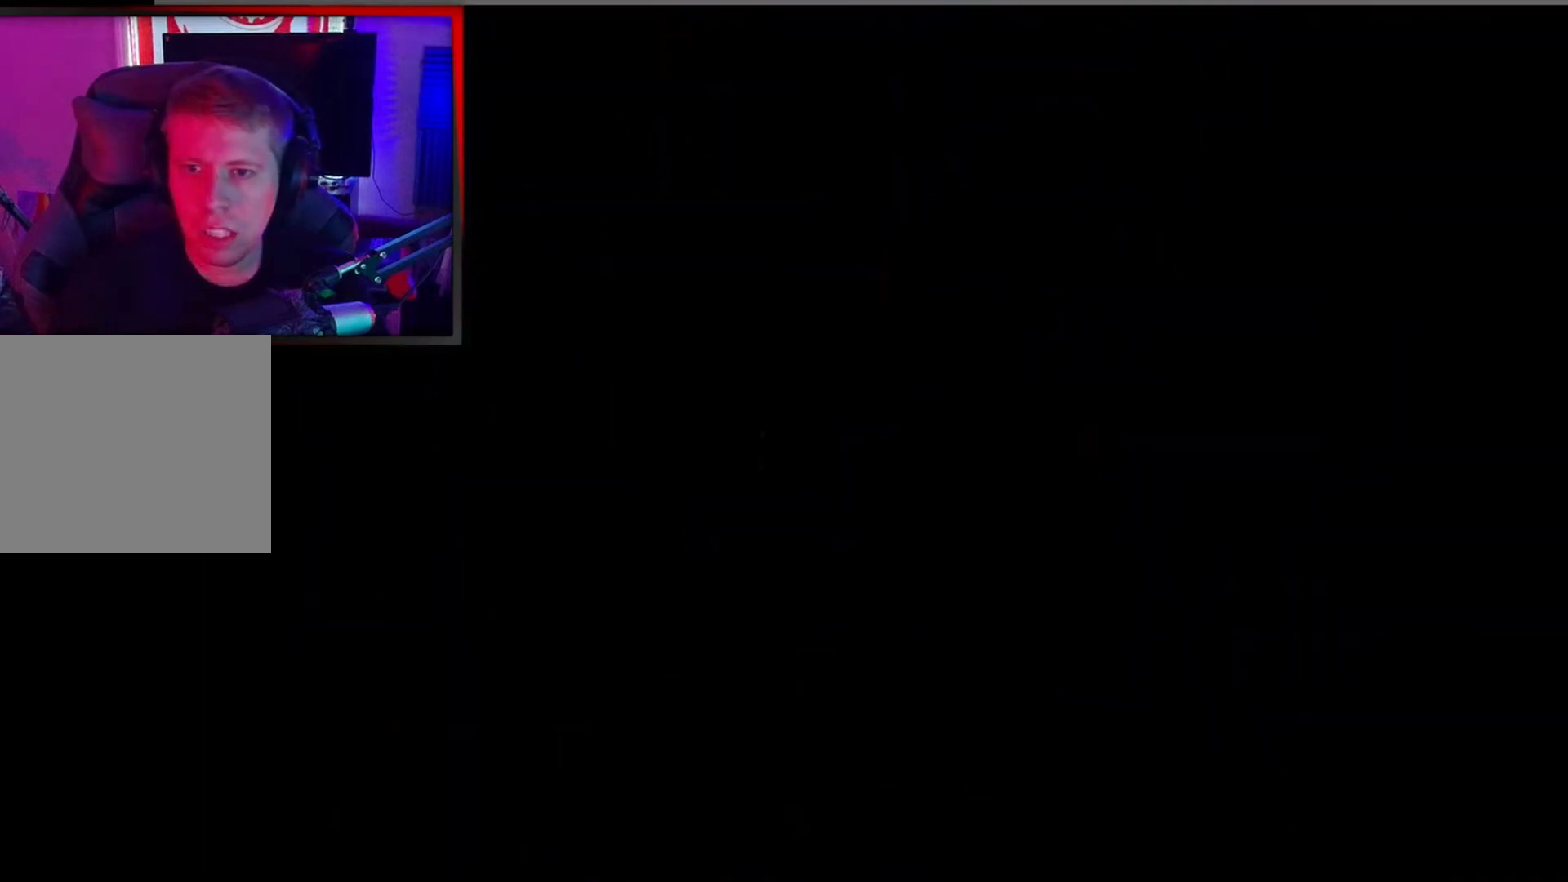
{"buttons": [], "left_stick": "center", "events": [[67, "DPAD_RIGHT", "up"], [133, "DPAD_UP", "up"], [200, "L2", "up"], [300, "X", "up"]]}
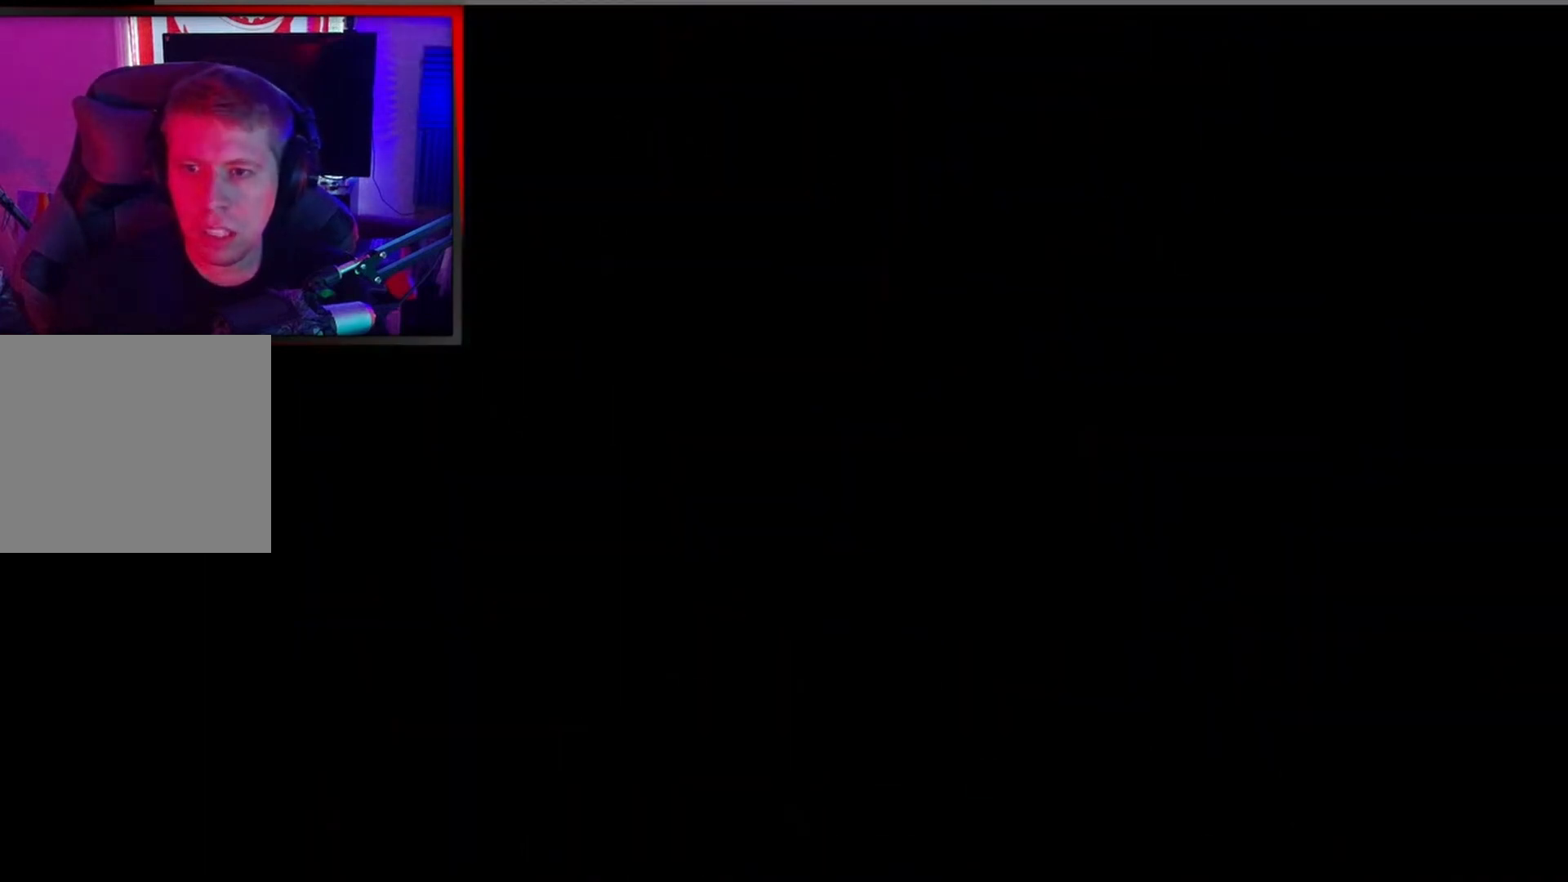
{"buttons": [], "left_stick": "center", "events": []}
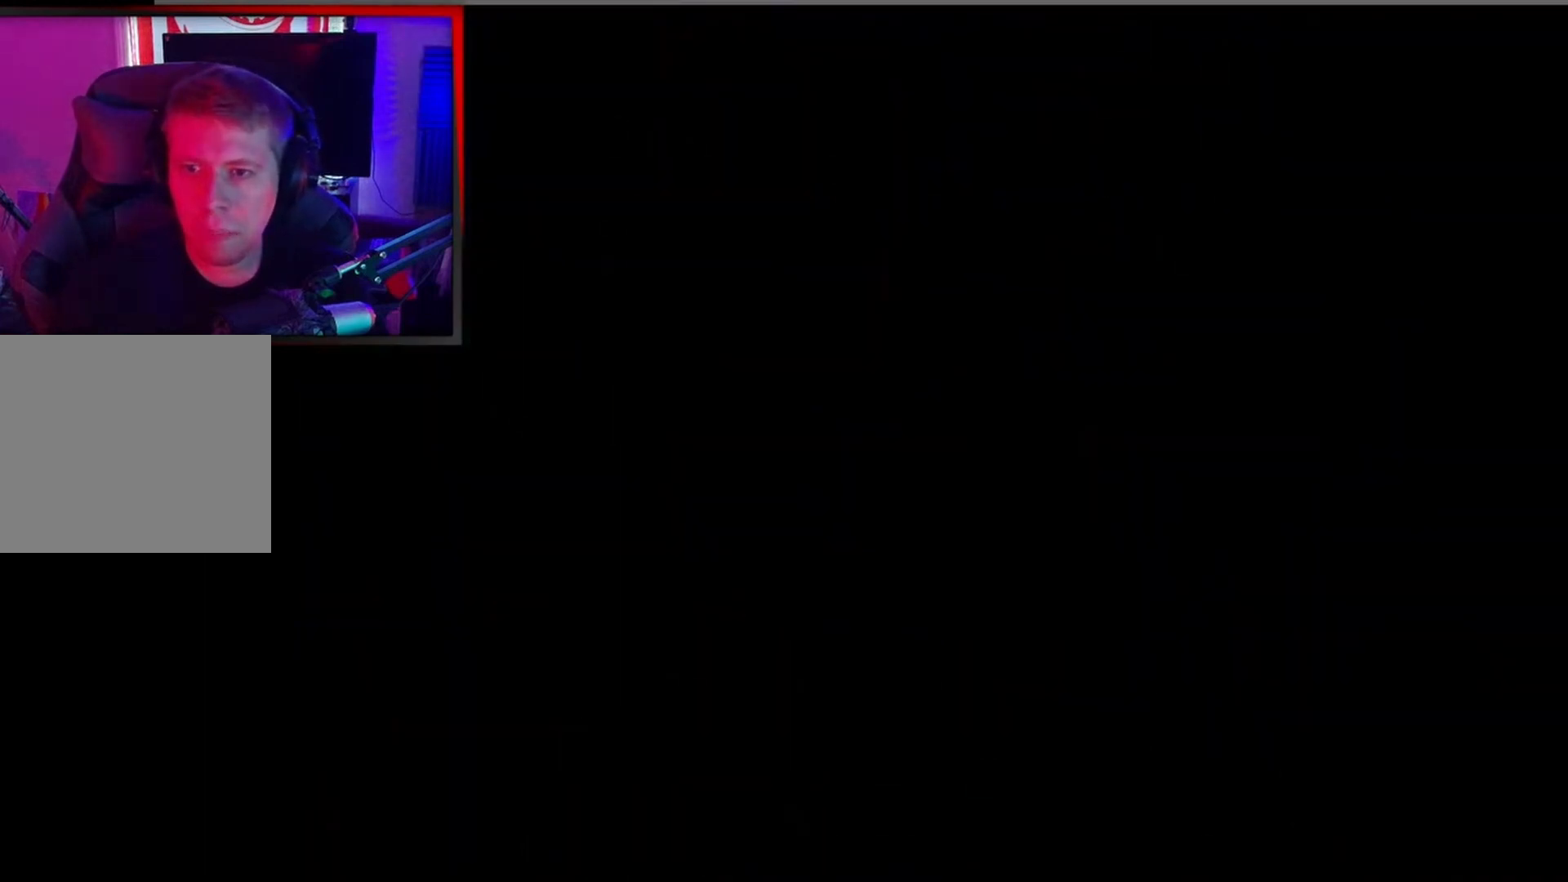
{"buttons": [], "left_stick": "center", "events": []}
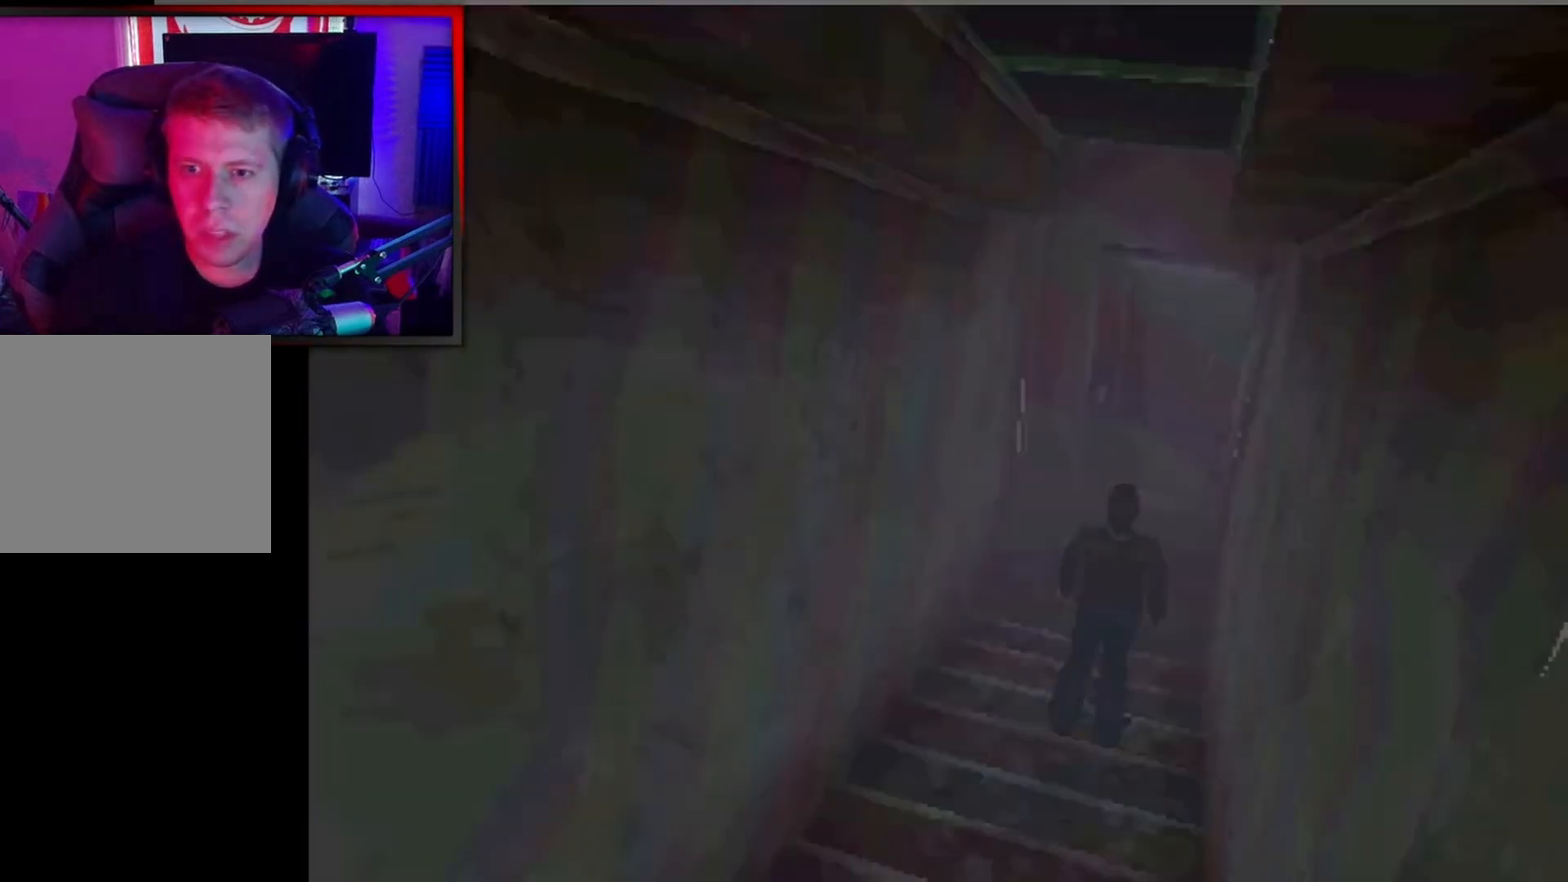
{"buttons": ["X", "DPAD_UP"], "left_stick": "center", "events": [[333, "DPAD_UP", "down"], [333, "X", "down"]]}
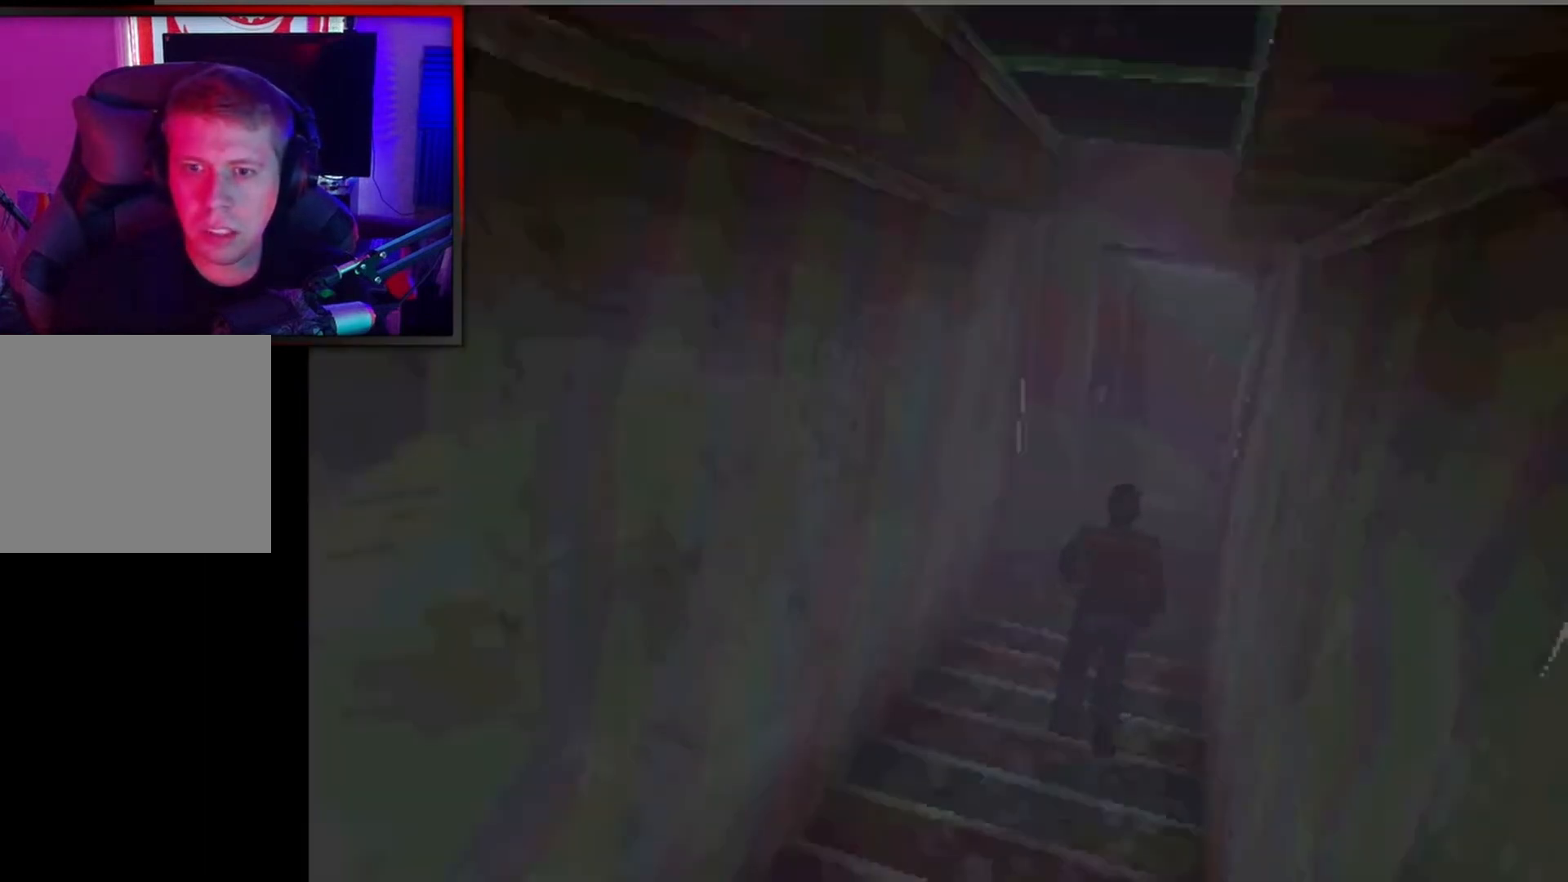
{"buttons": ["X", "DPAD_UP"], "left_stick": "center", "events": []}
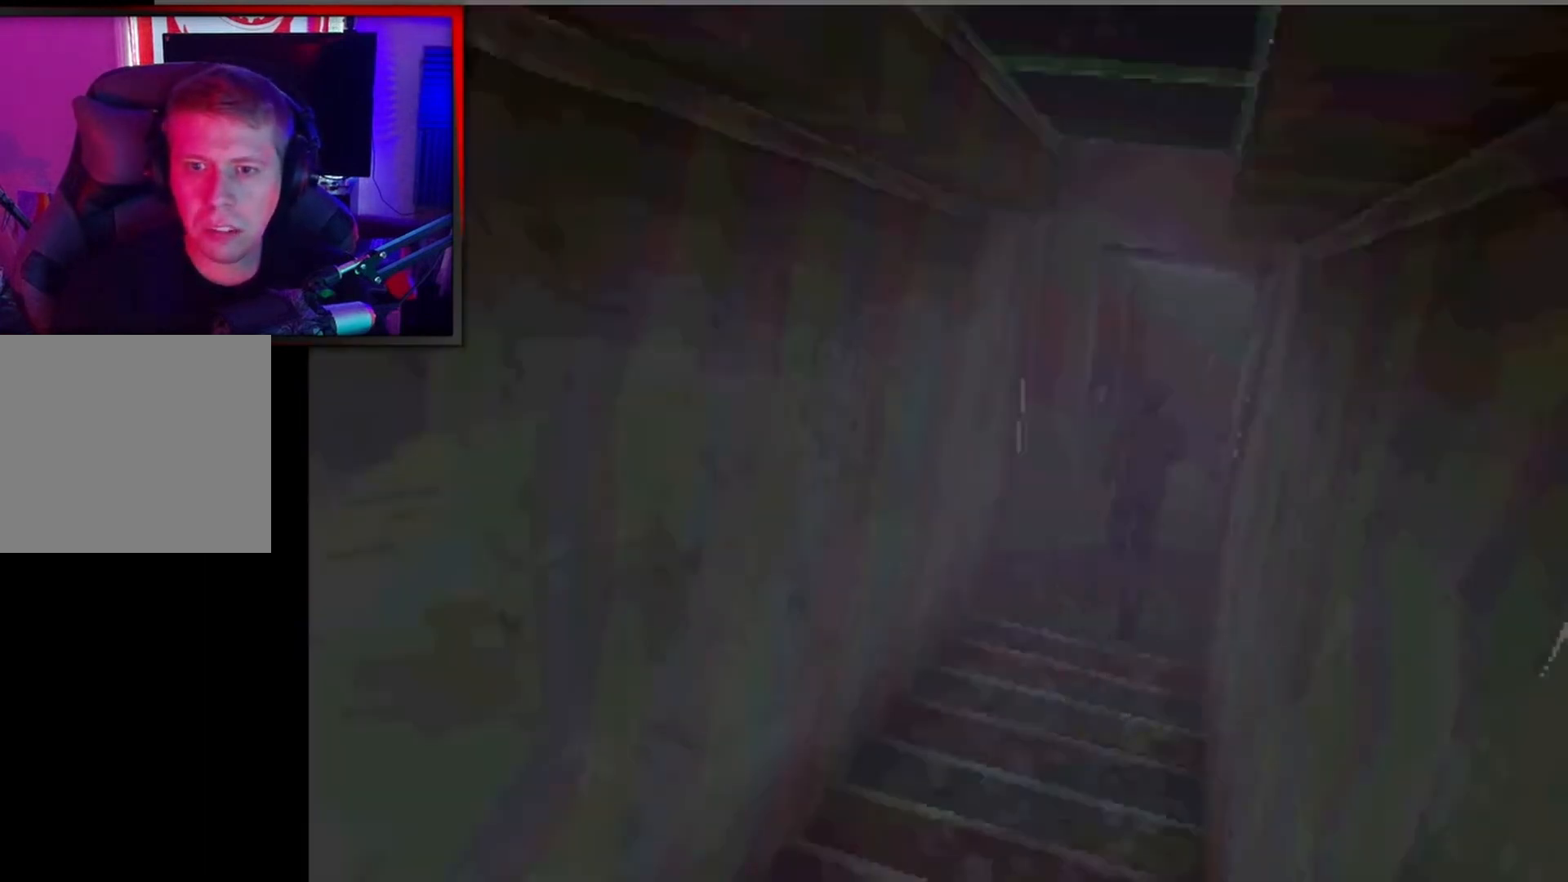
{"buttons": ["A"], "left_stick": "center", "events": [[100, "X", "up"], [233, "A", "down"], [367, "A", "up"], [400, "DPAD_UP", "up"], [433, "A", "down"]]}
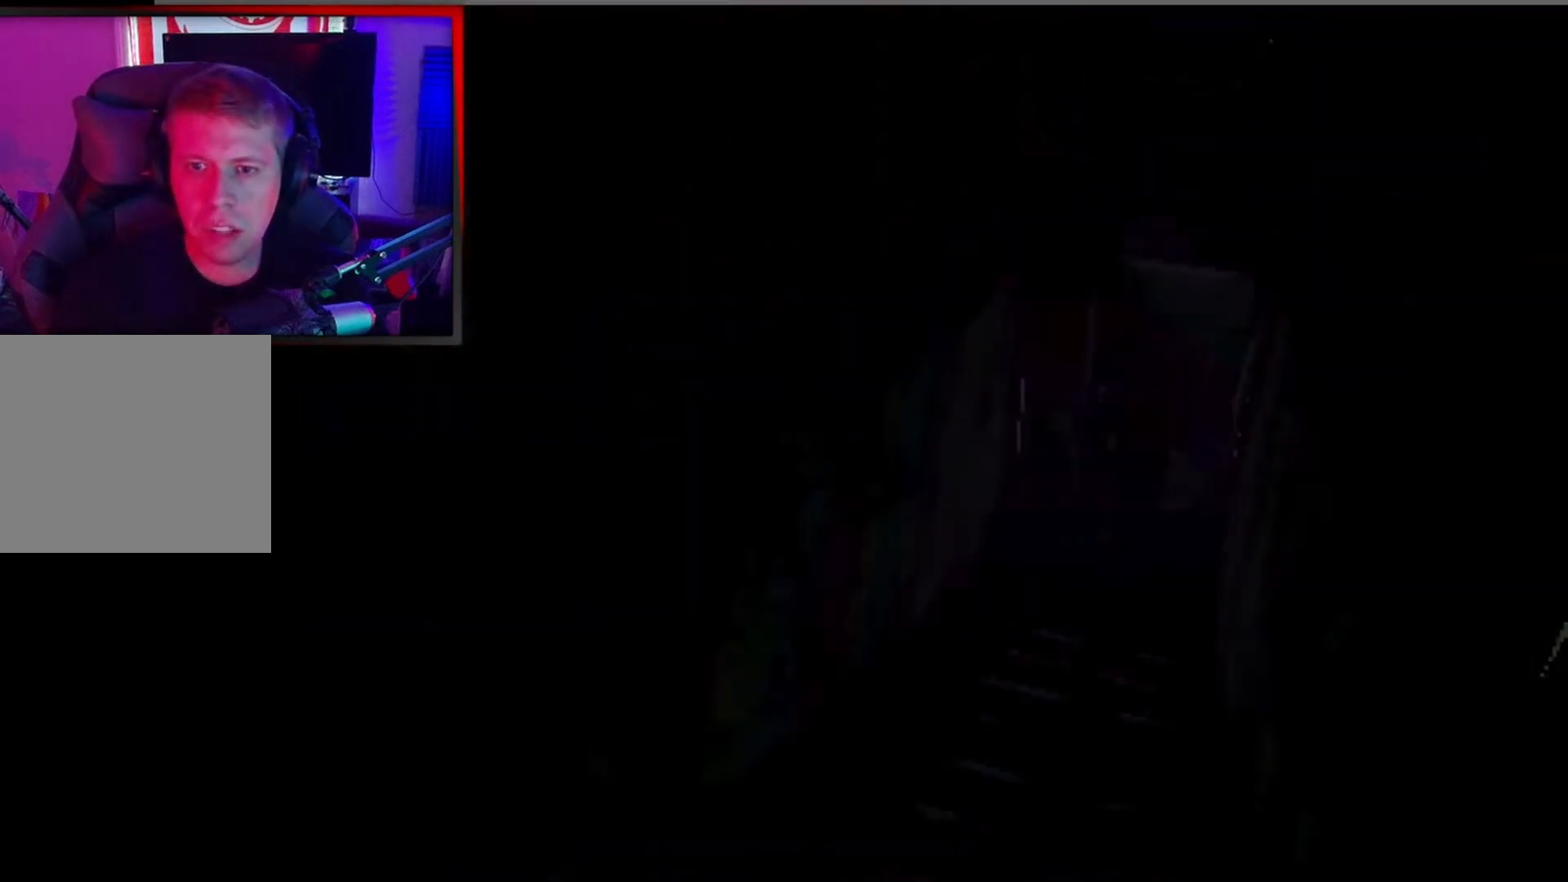
{"buttons": [], "left_stick": "center", "events": [[67, "A", "up"]]}
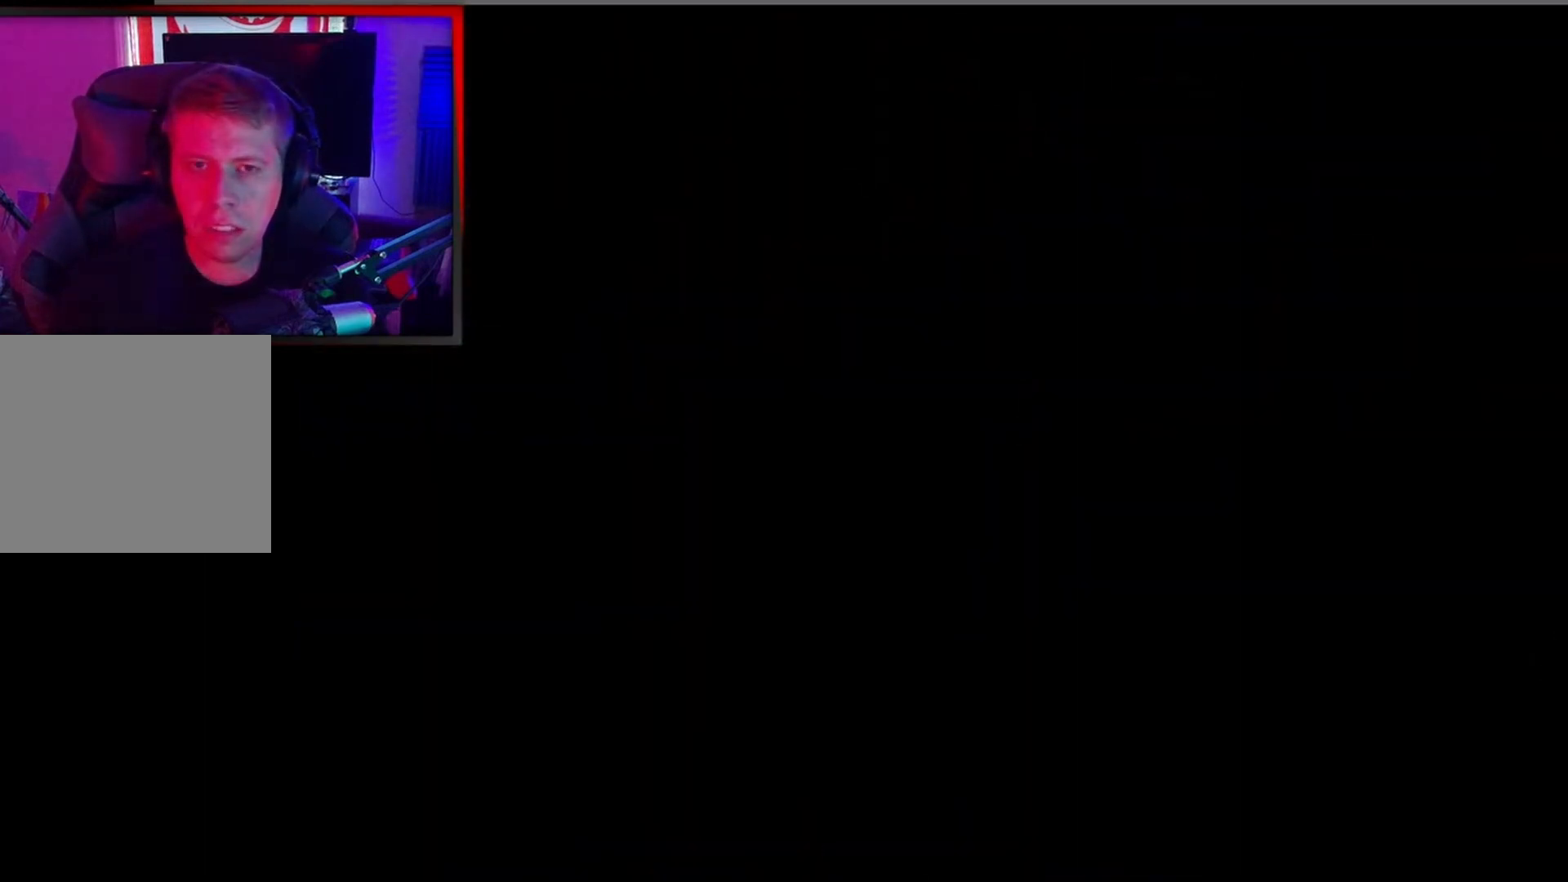
{"buttons": [], "left_stick": "center", "events": []}
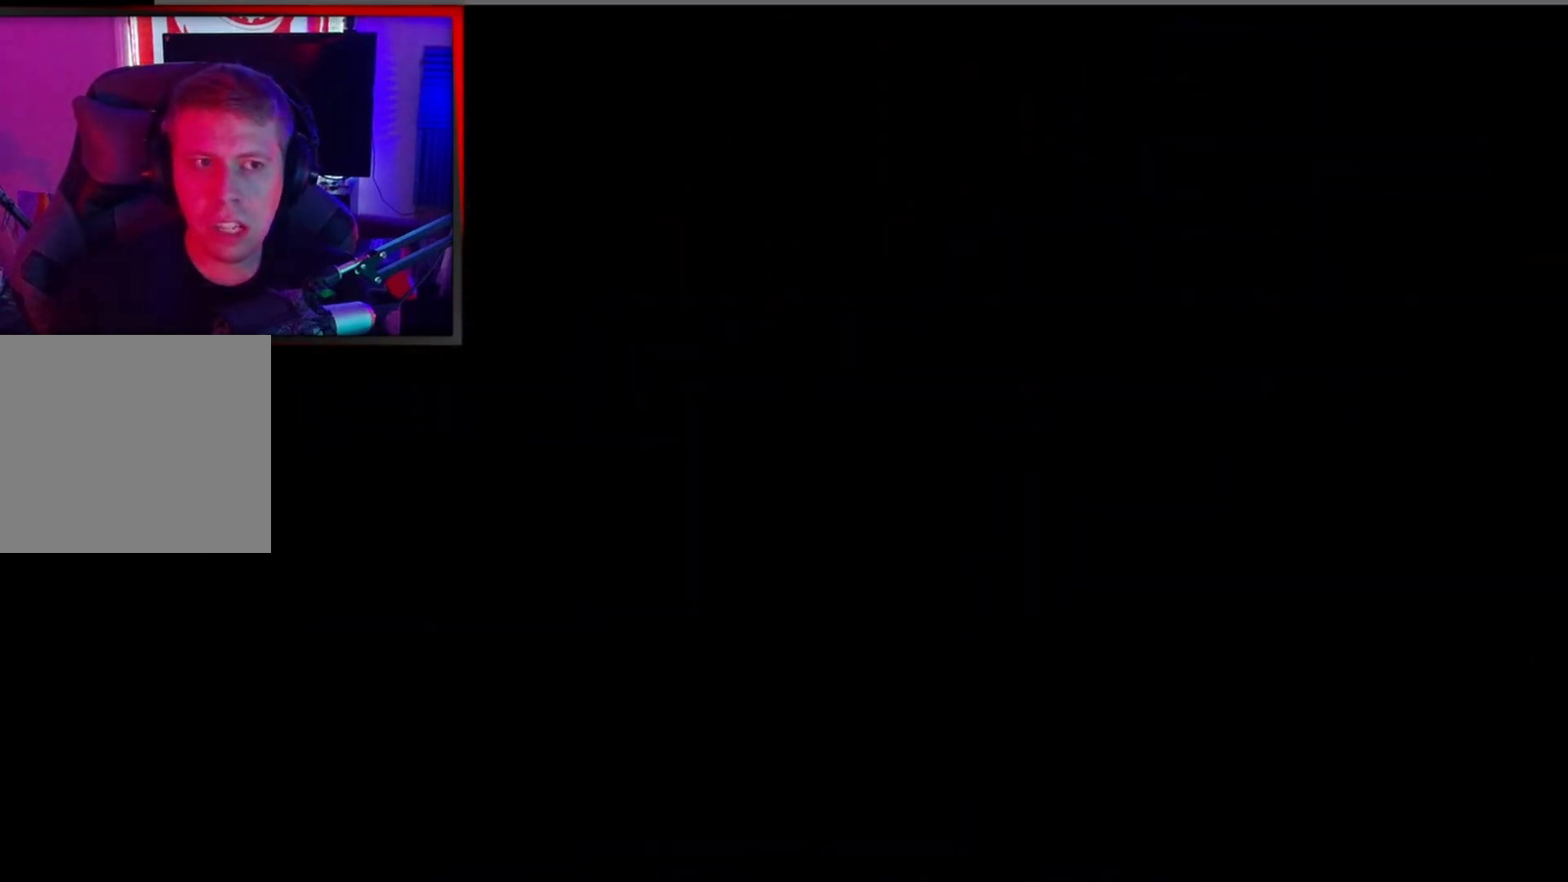
{"buttons": [], "left_stick": "center", "events": []}
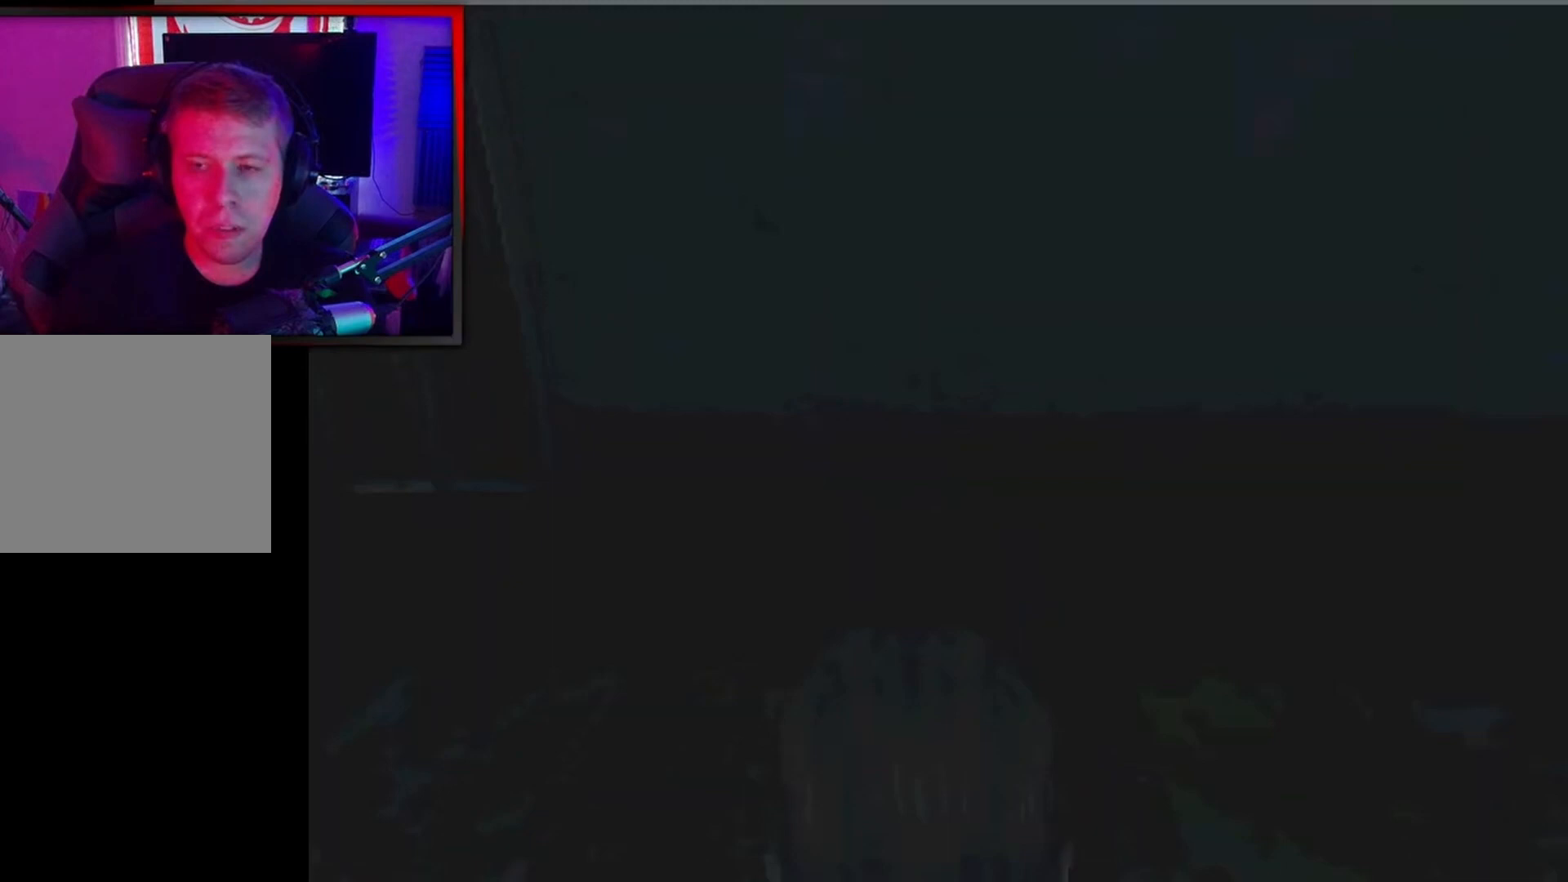
{"buttons": ["DPAD_LEFT"], "left_stick": "center", "events": [[333, "DPAD_LEFT", "down"]]}
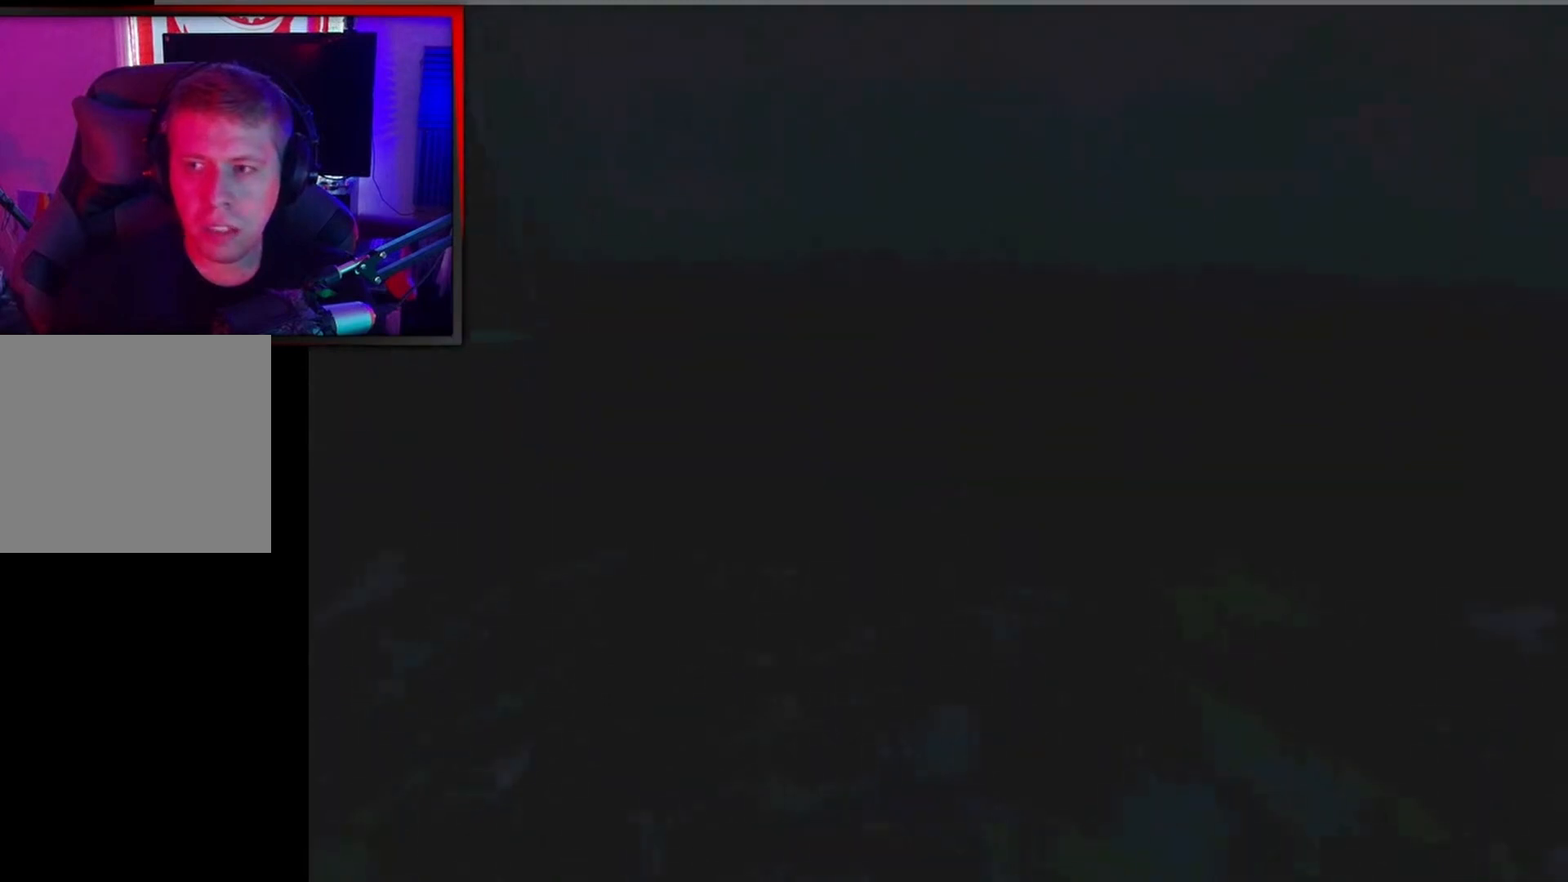
{"buttons": [], "left_stick": "center", "events": [[233, "DPAD_LEFT", "up"]]}
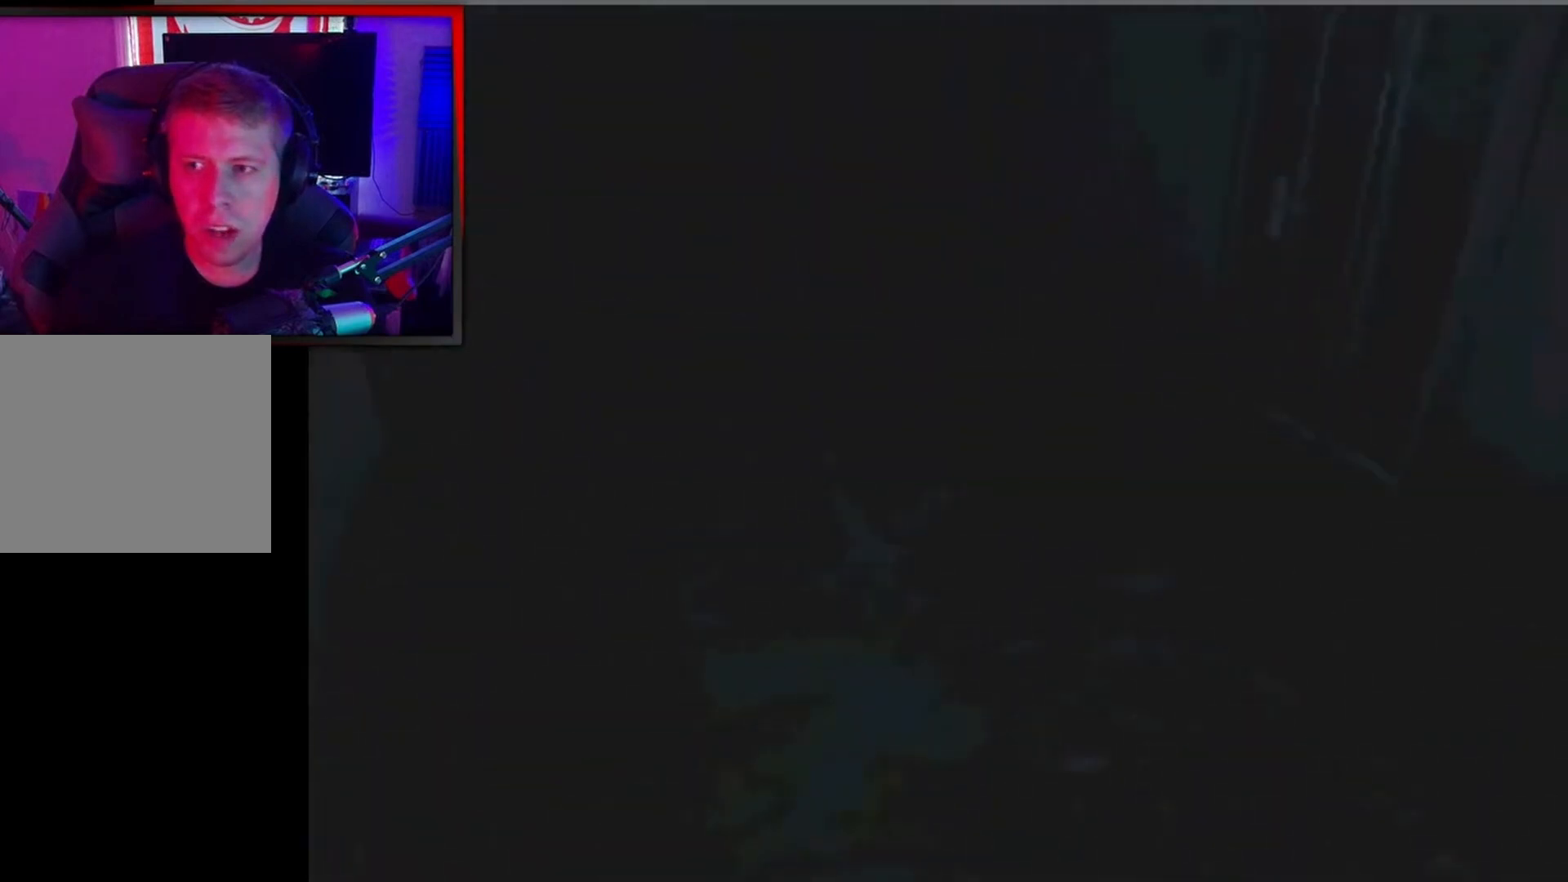
{"buttons": [], "left_stick": "center", "events": [[133, "B", "down"], [267, "B", "up"]]}
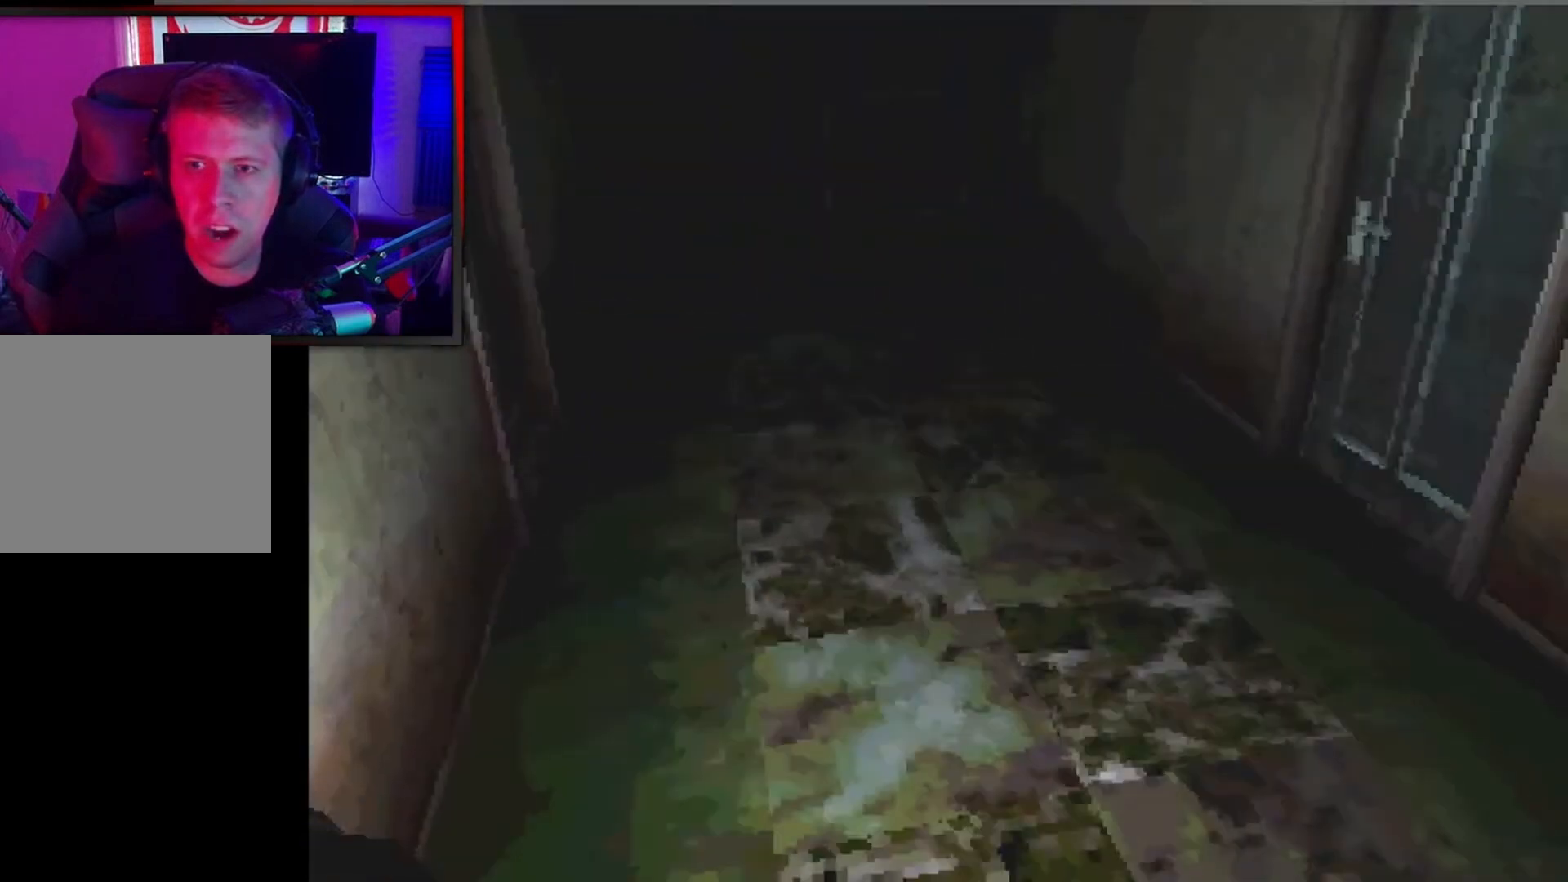
{"buttons": ["X", "DPAD_UP", "DPAD_RIGHT"], "left_stick": "center", "events": [[67, "DPAD_LEFT", "down"], [200, "DPAD_LEFT", "up"], [200, "DPAD_UP", "down"], [333, "X", "down"], [433, "DPAD_RIGHT", "down"]]}
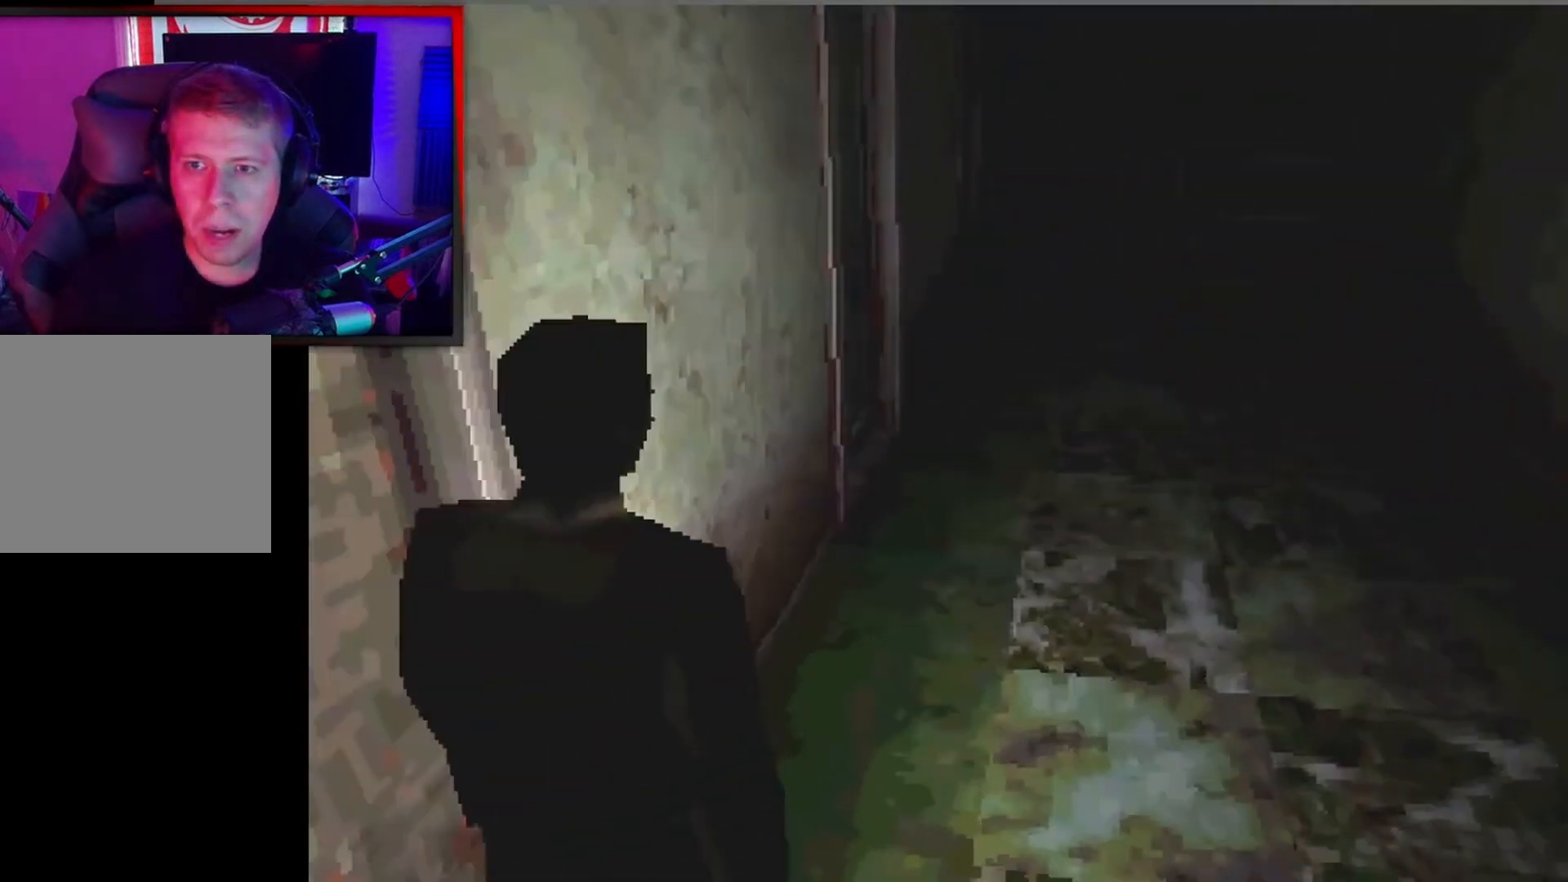
{"buttons": ["DPAD_UP", "DPAD_LEFT"], "left_stick": "center", "events": [[233, "DPAD_RIGHT", "up"], [333, "DPAD_LEFT", "down"], [467, "X", "up"]]}
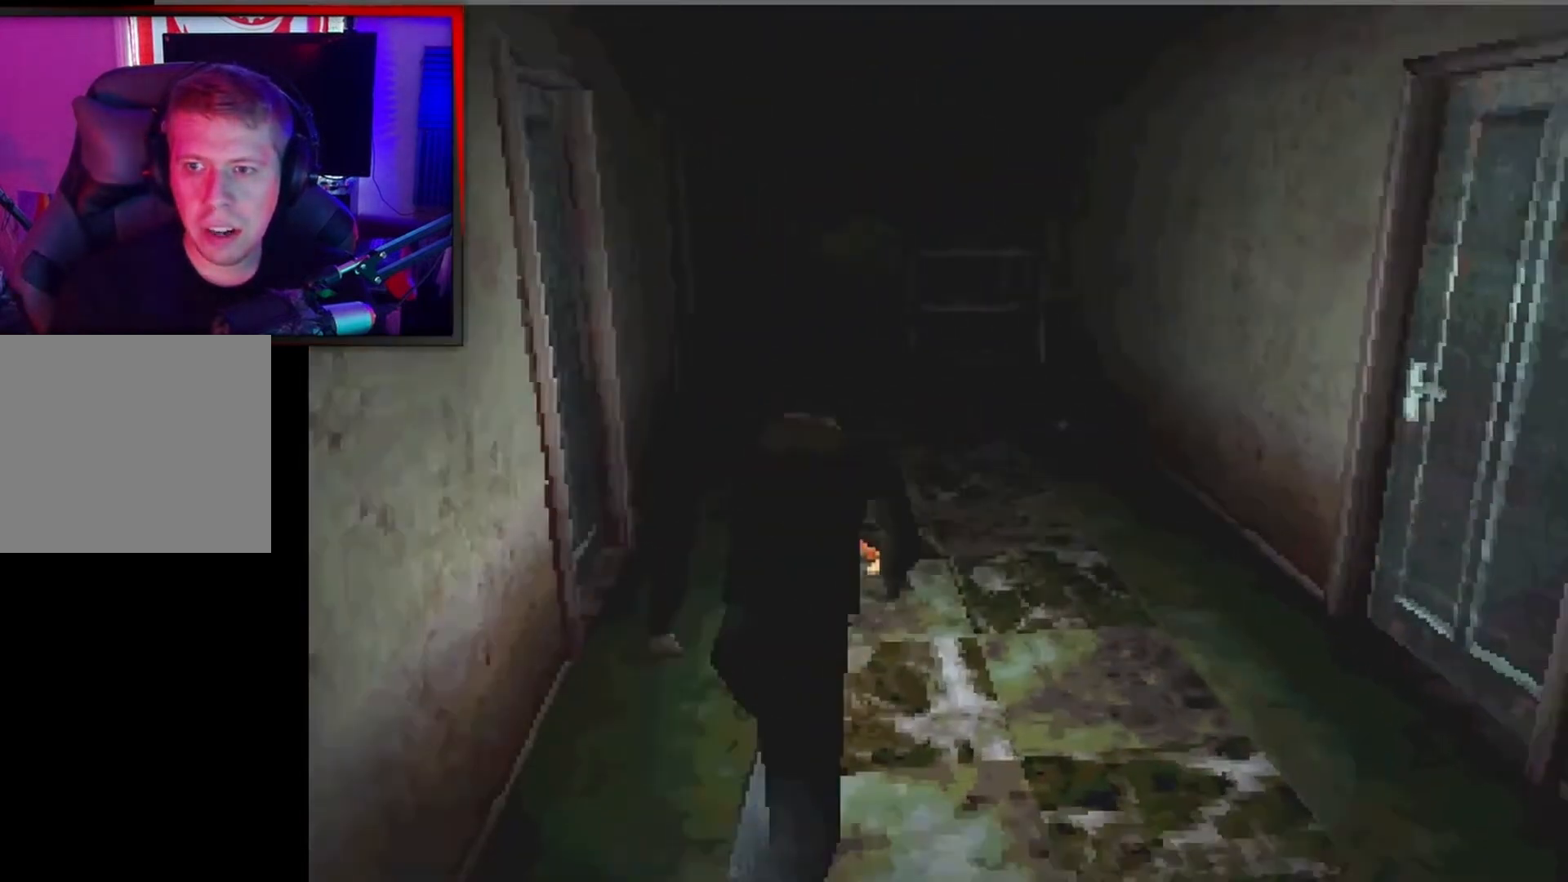
{"buttons": ["X", "DPAD_UP"], "left_stick": "center", "events": [[333, "X", "down"], [367, "DPAD_LEFT", "up"]]}
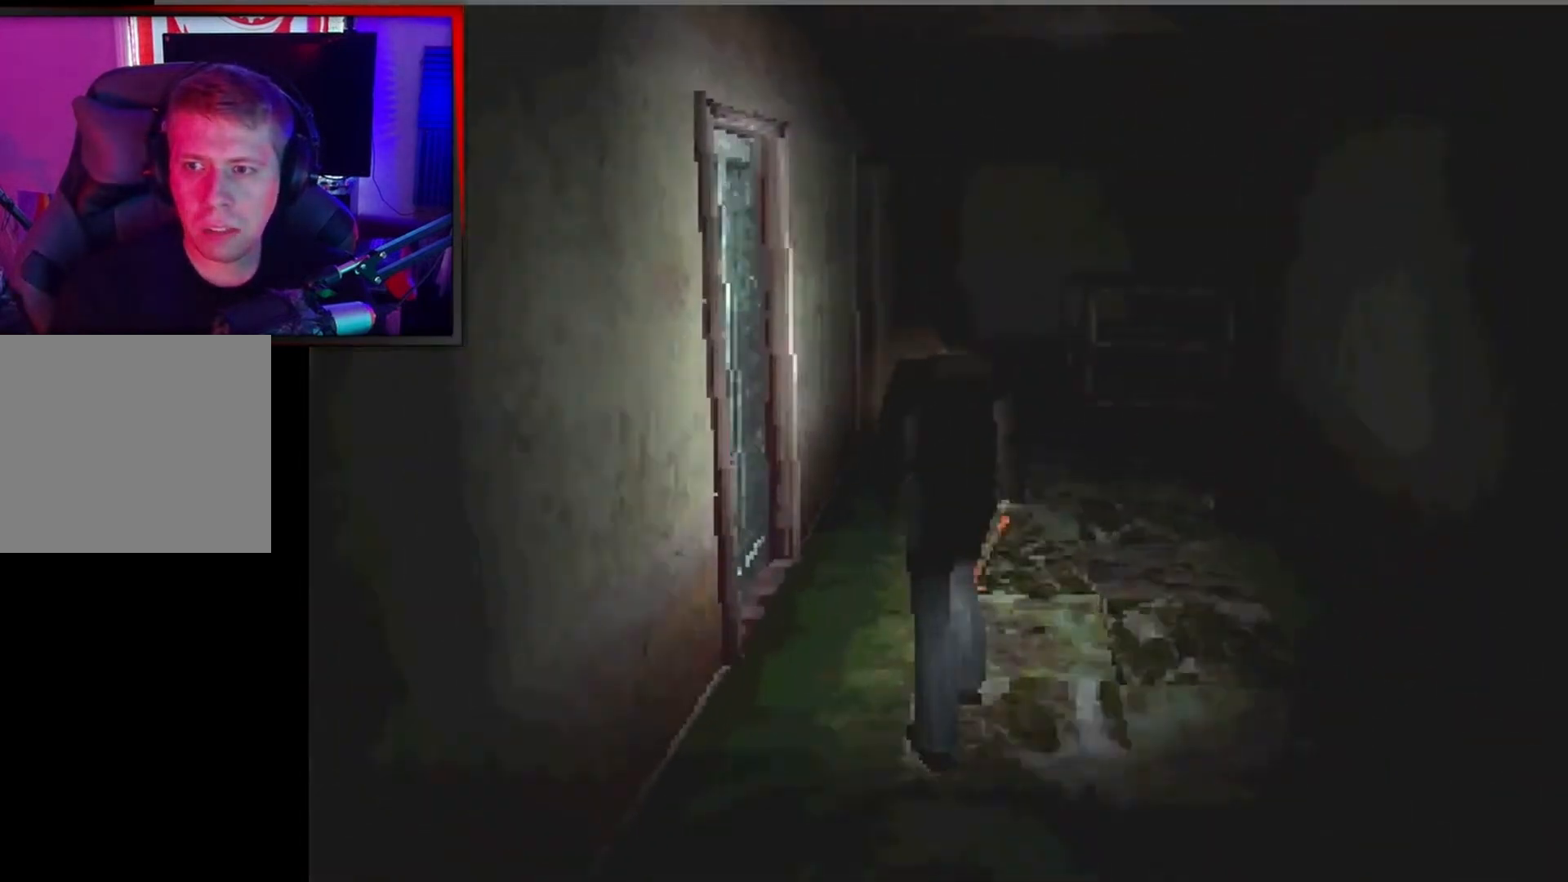
{"buttons": ["A", "DPAD_UP", "DPAD_LEFT"], "left_stick": "center", "events": [[67, "DPAD_LEFT", "down"], [133, "X", "up"], [367, "A", "down"]]}
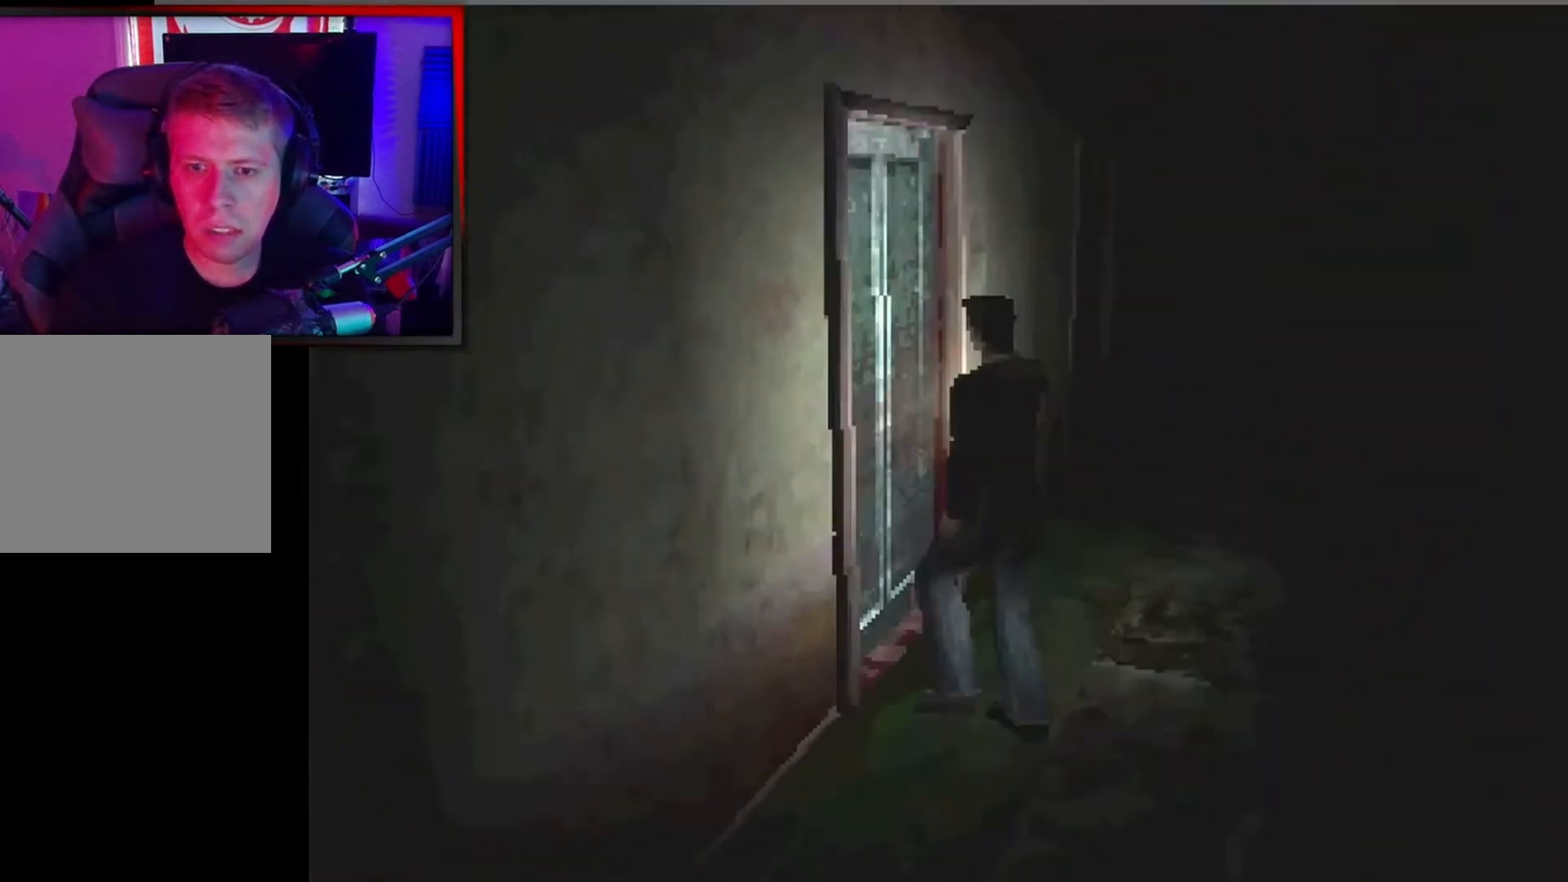
{"buttons": ["DPAD_UP"], "left_stick": "center", "events": [[33, "A", "up"], [100, "A", "down"], [233, "A", "up"], [300, "A", "down"], [300, "DPAD_LEFT", "up"], [433, "A", "up"]]}
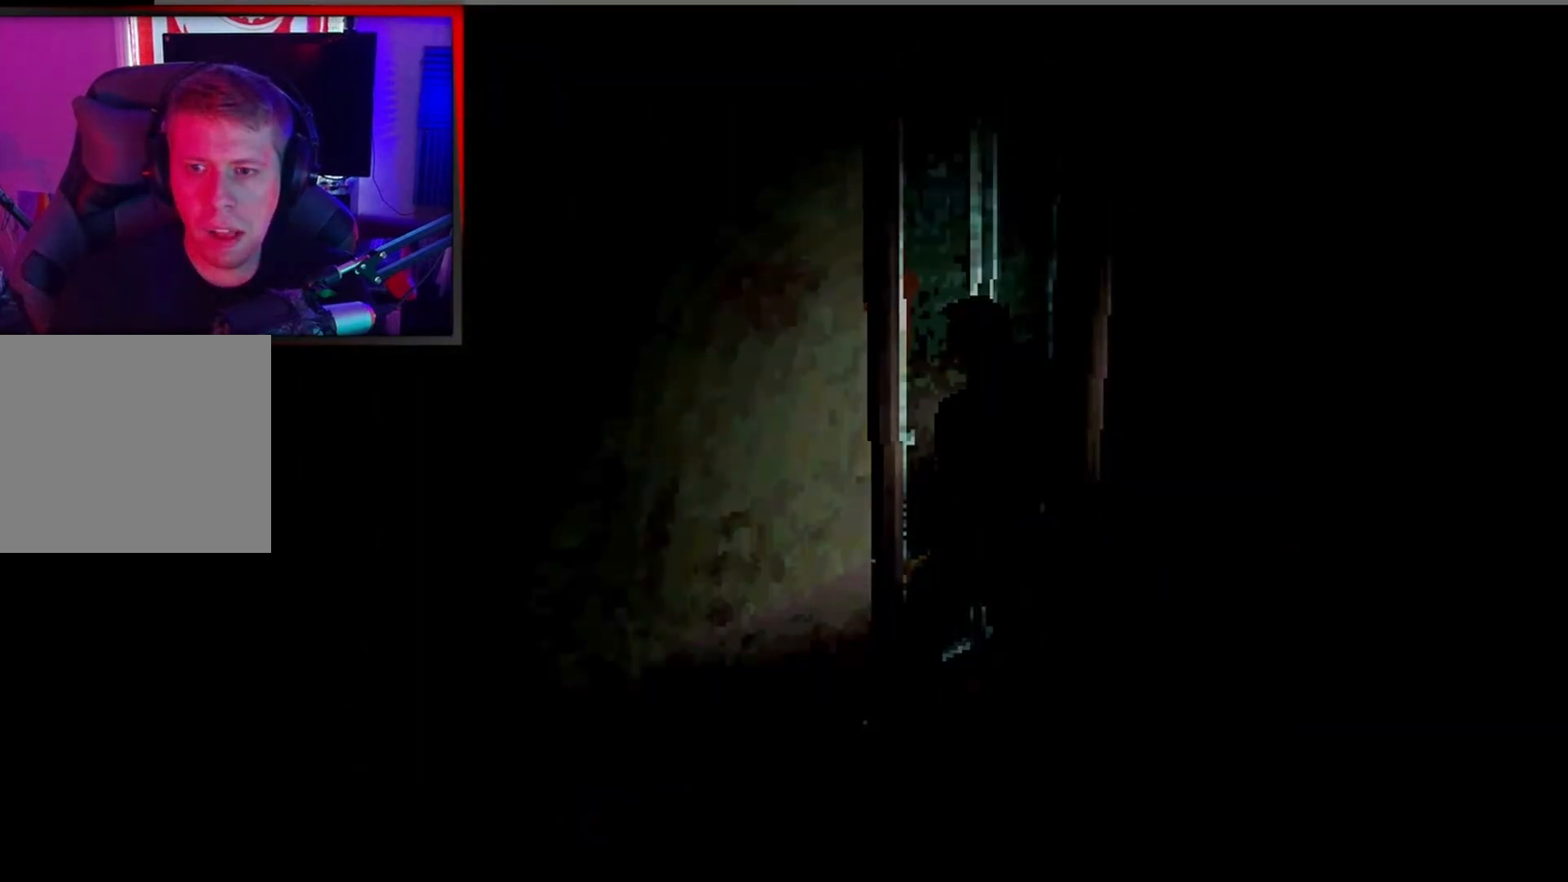
{"buttons": [], "left_stick": "center", "events": [[67, "DPAD_UP", "up"]]}
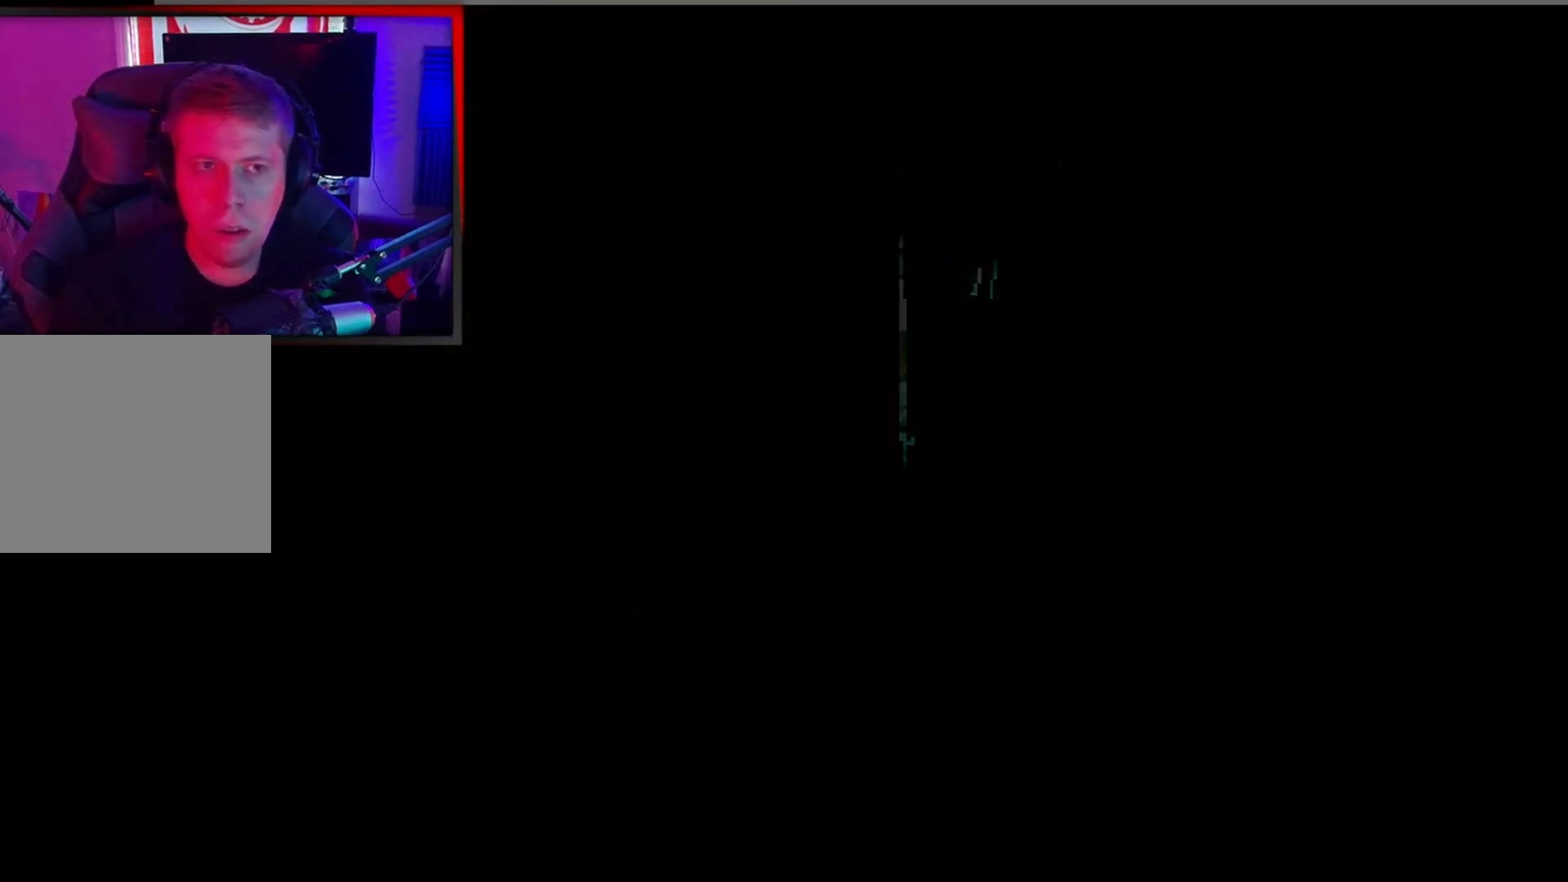
{"buttons": [], "left_stick": "center", "events": []}
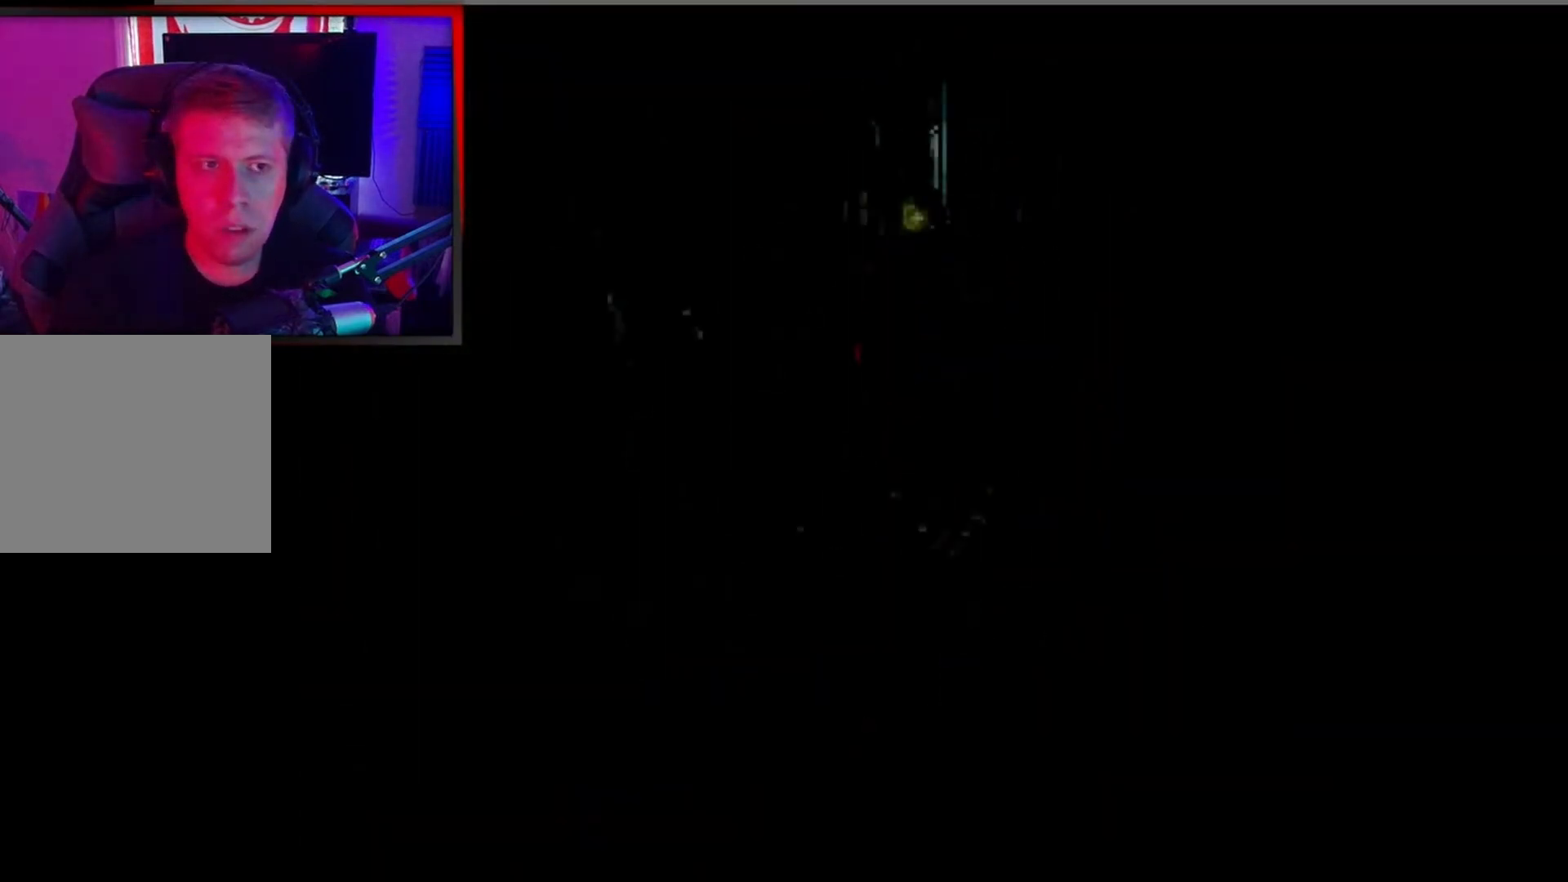
{"buttons": [], "left_stick": "center", "events": []}